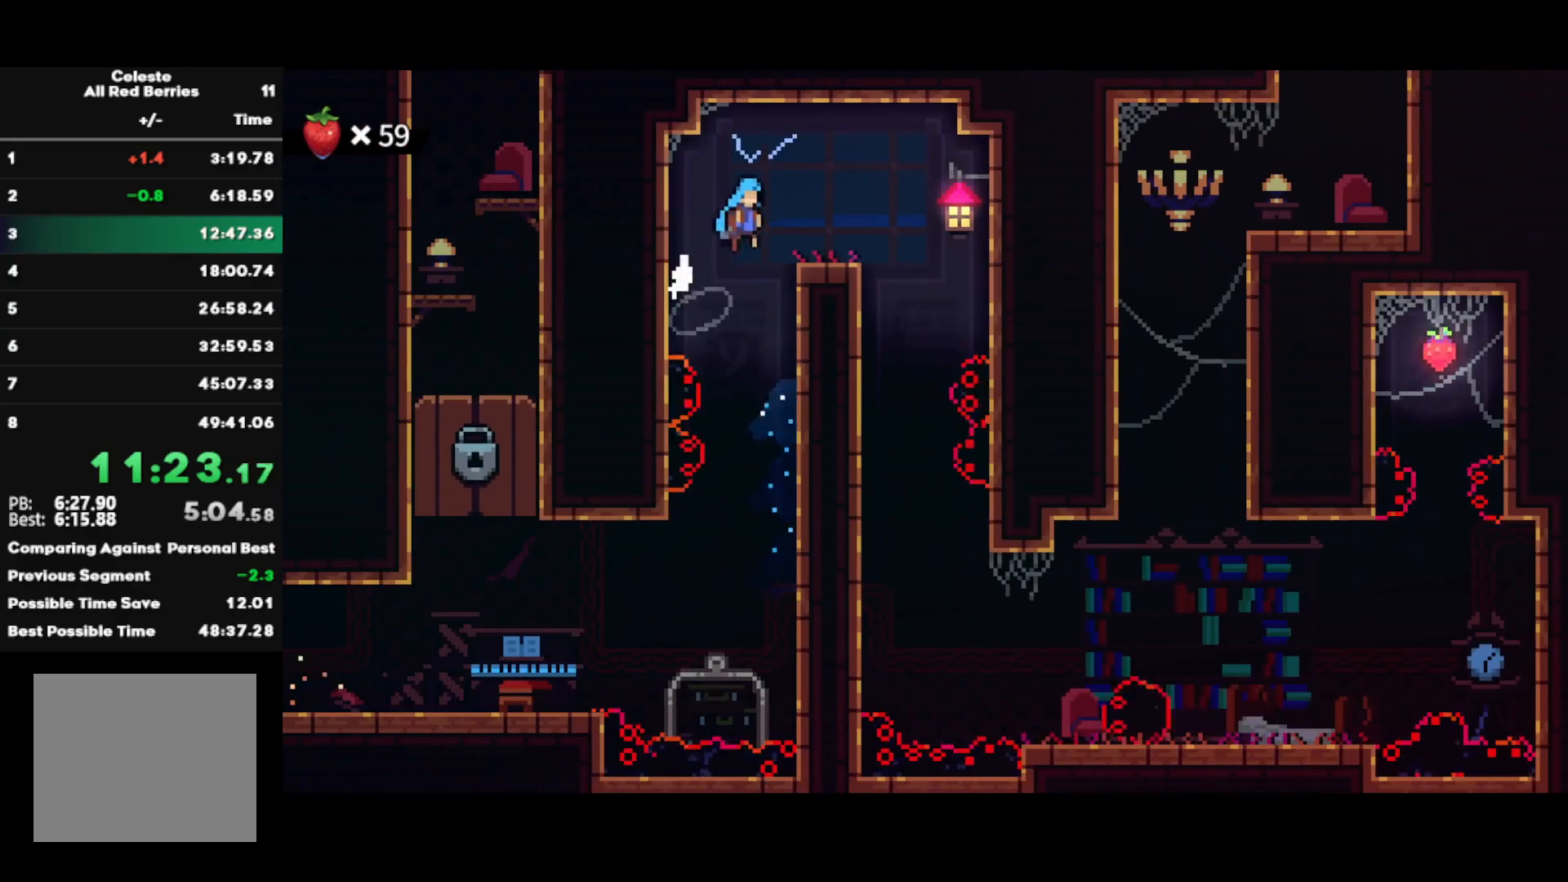
Gameplay with a controller (PlayStation layout); each line is a JSON object with the inputs held at the frame after it. "events" lists button and stick changes between this image and that frame as [ms after this image, input, new state], when the widget could be followed in between.
{"buttons": ["R2"], "left_stick": "right", "right_stick": "center", "events": [[200, "CROSS", "down"], [267, "CROSS", "up"], [317, "R2", "down"]]}
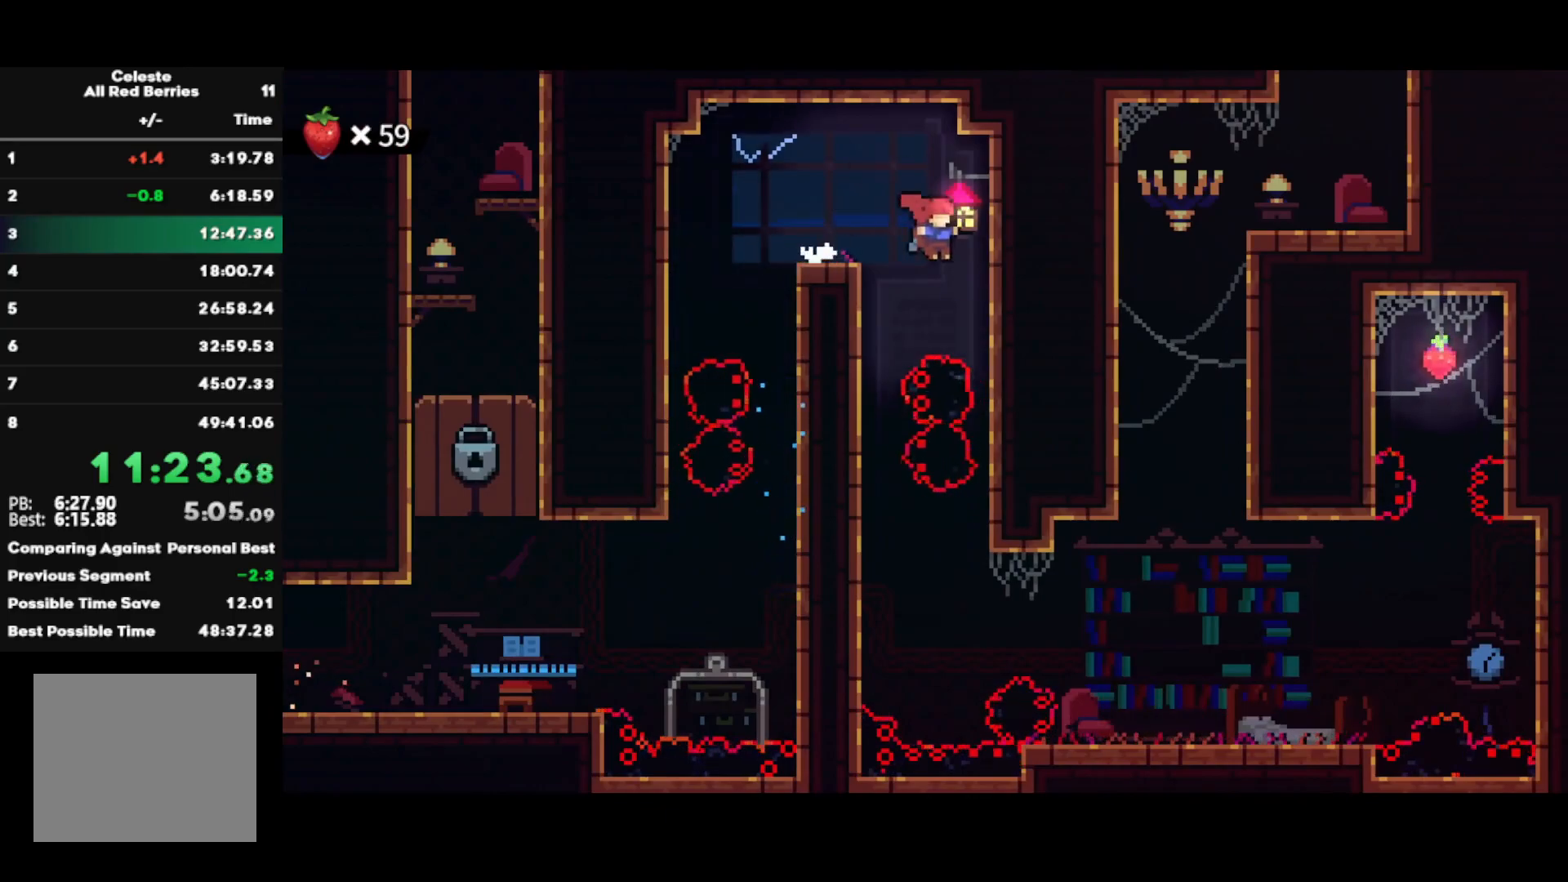
{"buttons": ["R2"], "left_stick": "right", "right_stick": "center", "events": []}
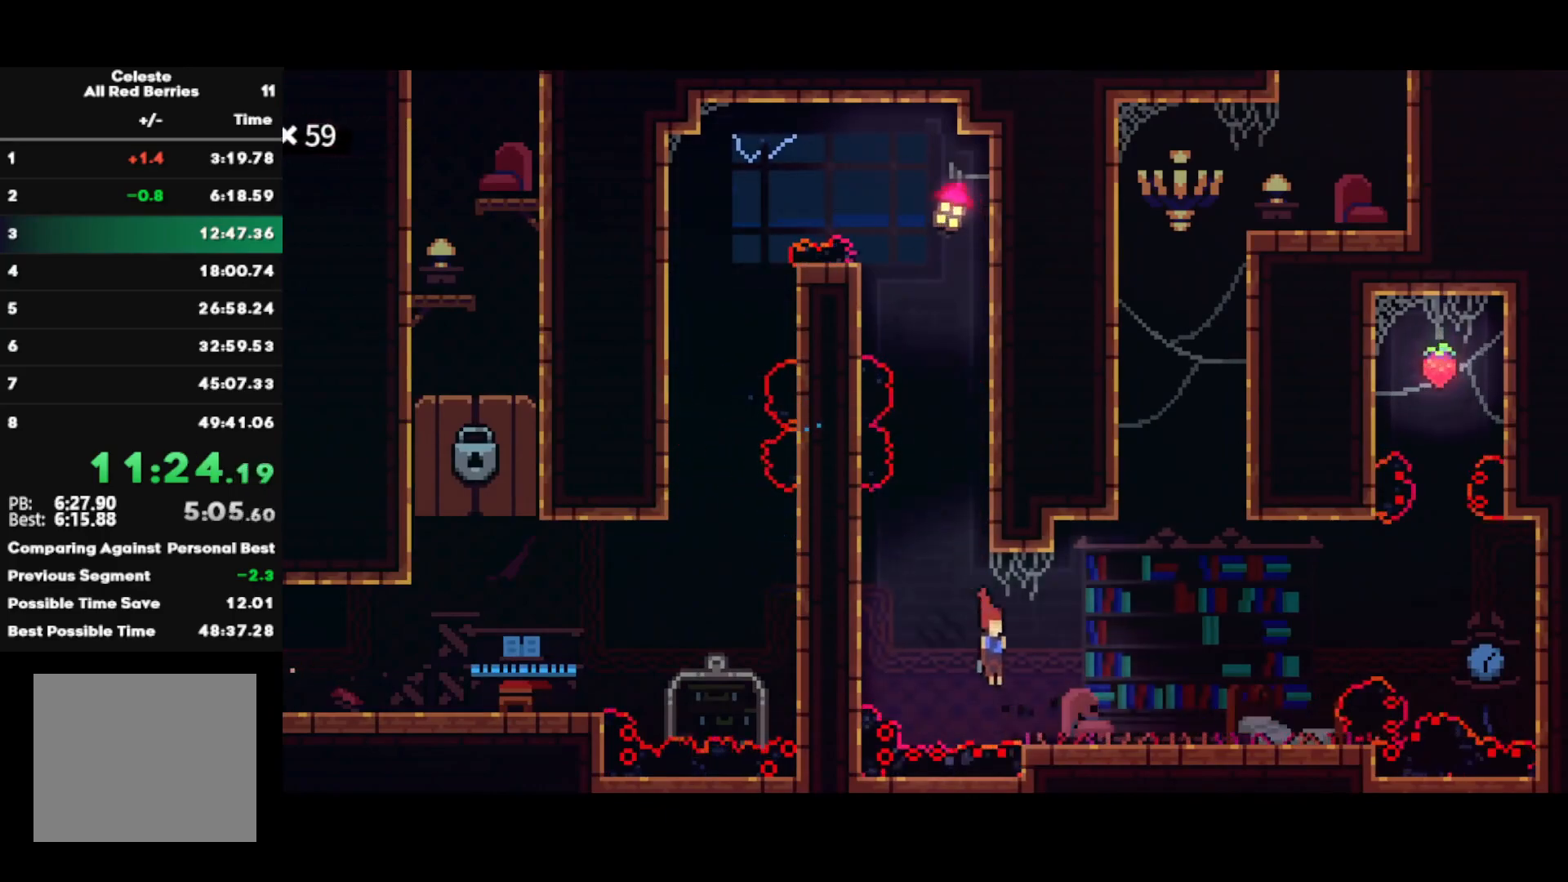
{"buttons": ["CROSS"], "left_stick": "right", "right_stick": "center", "events": [[17, "R2", "up"], [100, "SQUARE", "down"], [217, "SQUARE", "up"], [300, "CROSS", "down"]]}
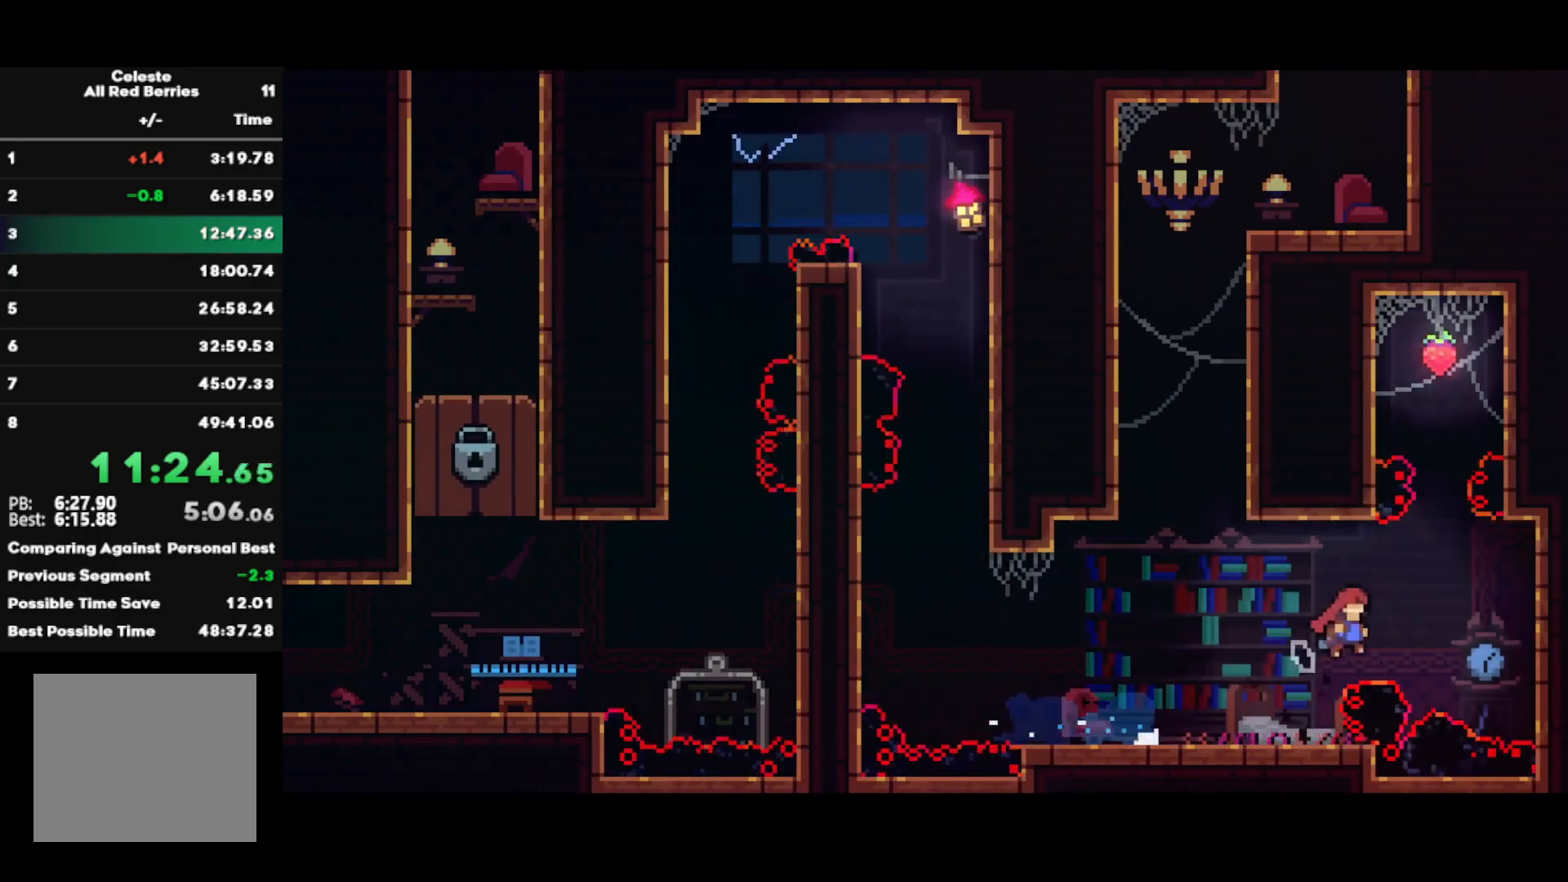
{"buttons": [], "left_stick": "left", "right_stick": "center", "events": [[33, "CROSS", "up"], [83, "left_stick", "up"], [150, "SQUARE", "down"], [300, "SQUARE", "up"], [367, "left_stick", "left"]]}
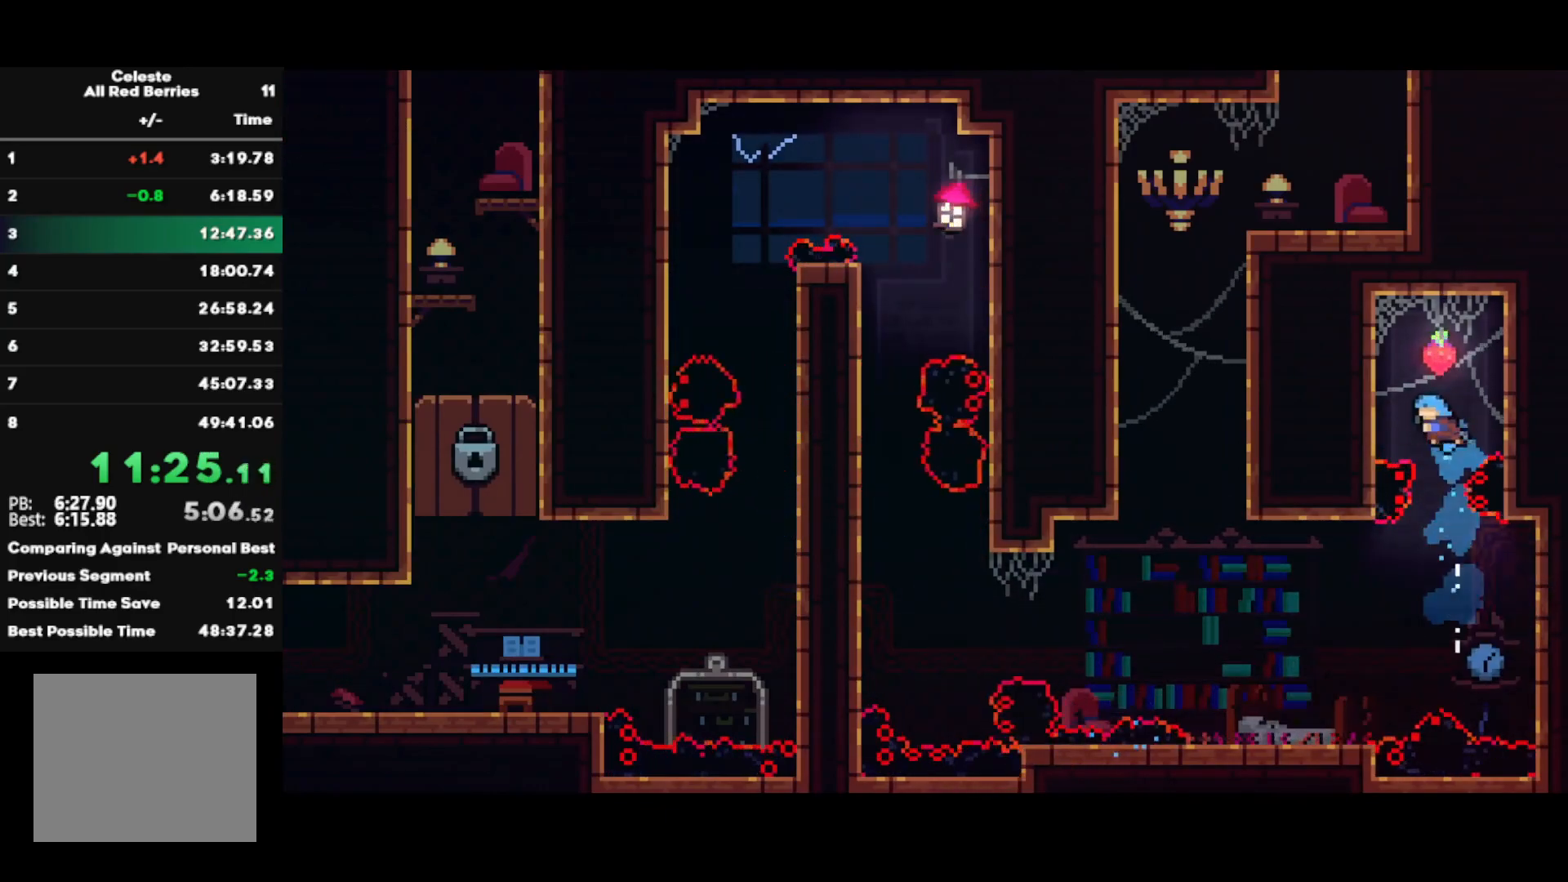
{"buttons": ["R2"], "left_stick": "center", "right_stick": "center", "events": [[117, "left_stick", "center"], [167, "CROSS", "down"], [267, "CROSS", "up"], [317, "R2", "down"]]}
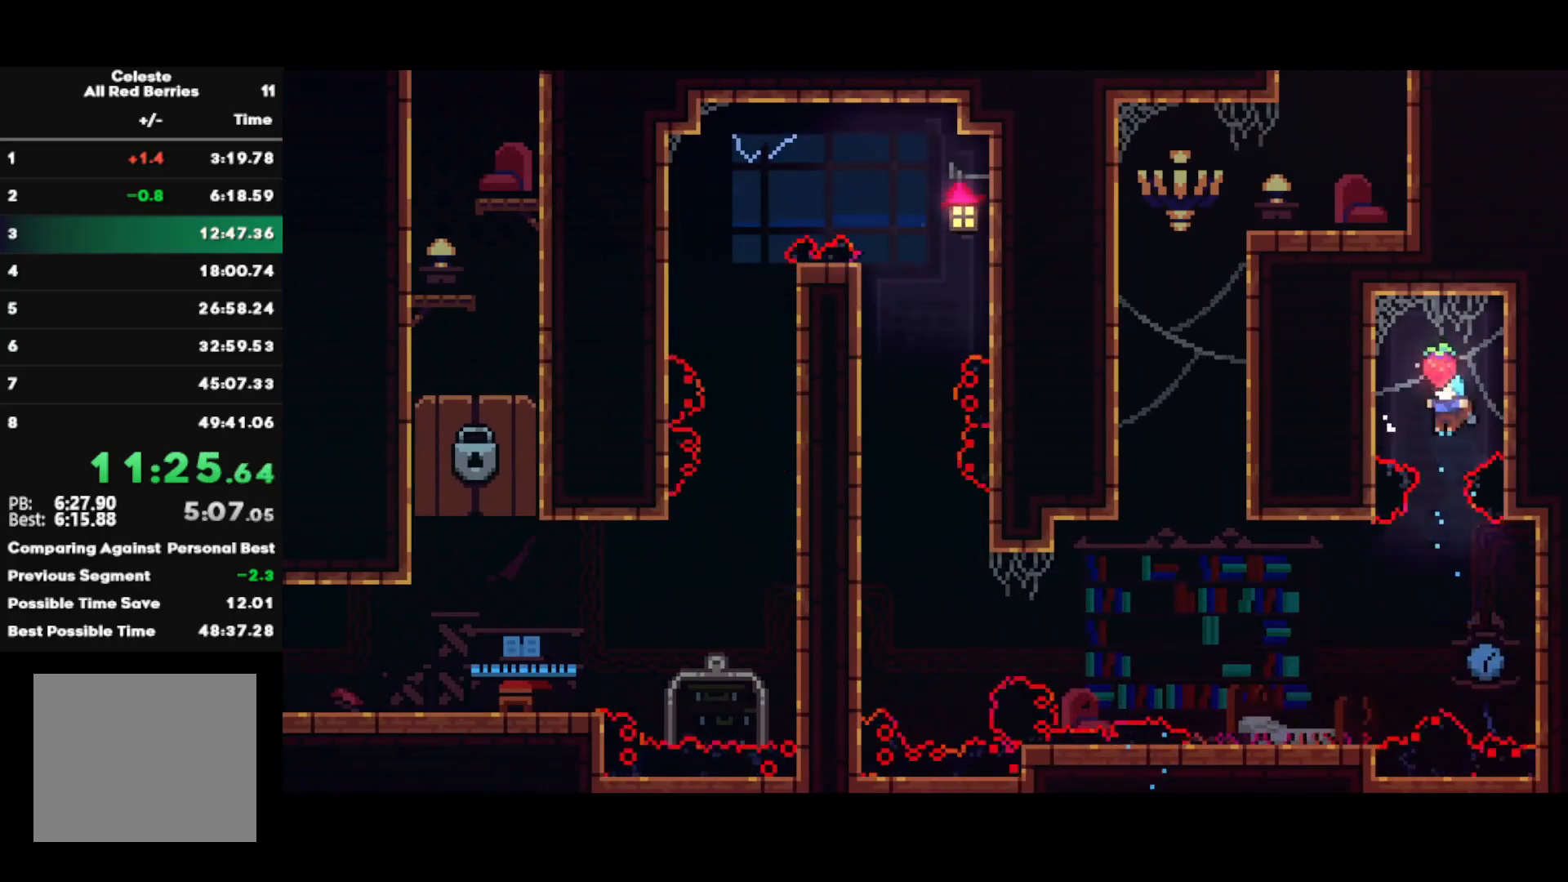
{"buttons": ["CROSS"], "left_stick": "left", "right_stick": "center", "events": [[117, "left_stick", "right"], [267, "R2", "up"], [350, "CROSS", "down"], [400, "left_stick", "left"]]}
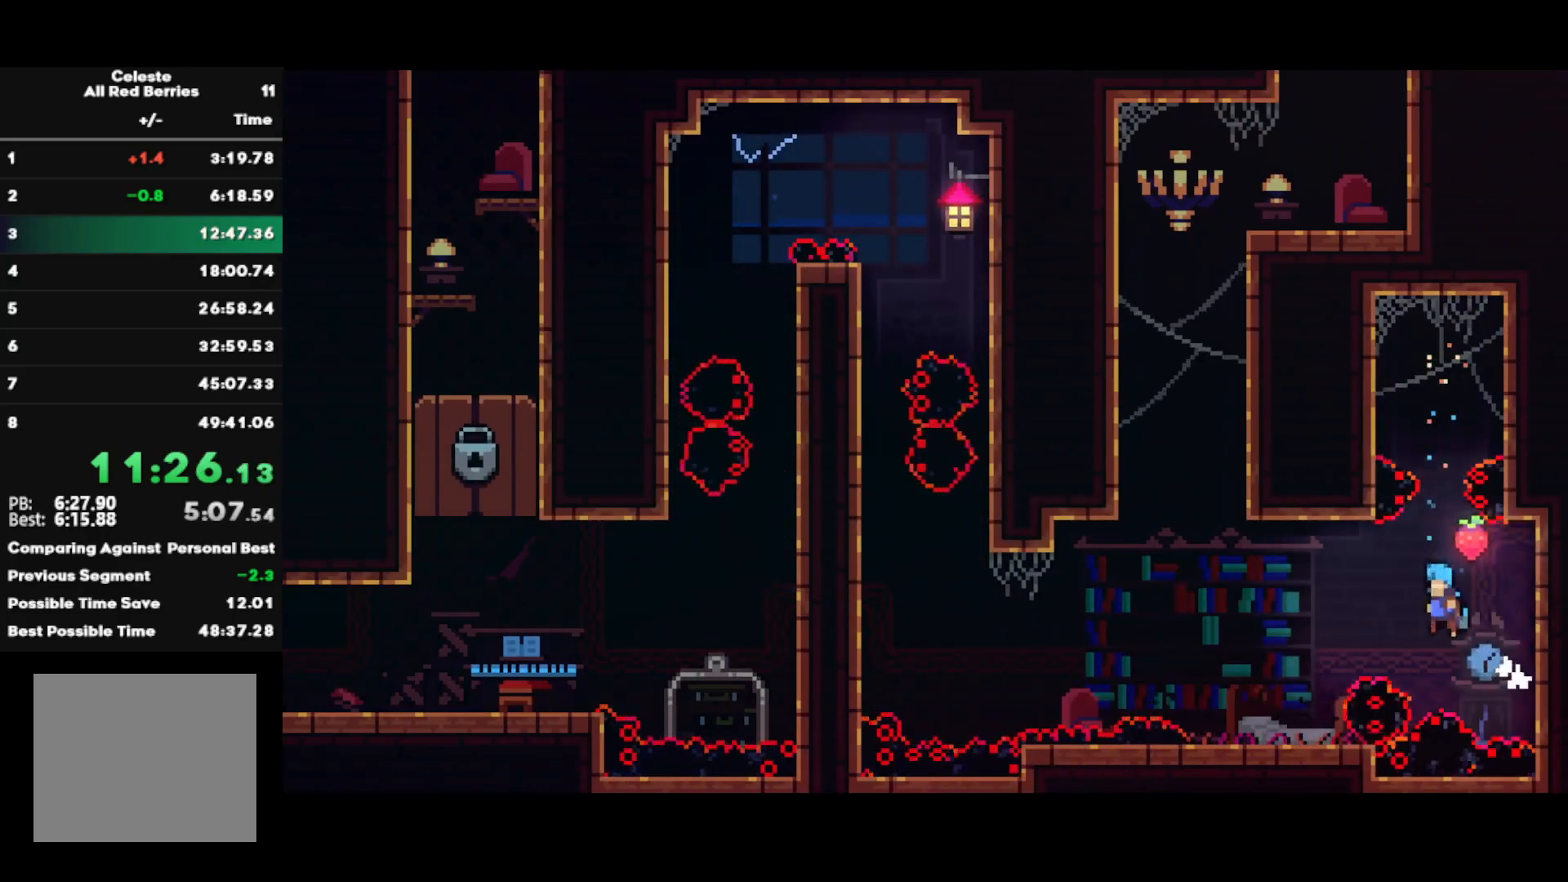
{"buttons": ["CROSS"], "left_stick": "up-left", "right_stick": "center", "events": [[33, "CROSS", "up"], [50, "R2", "down"], [283, "R2", "up"], [417, "CROSS", "down"], [500, "left_stick", "up-left"]]}
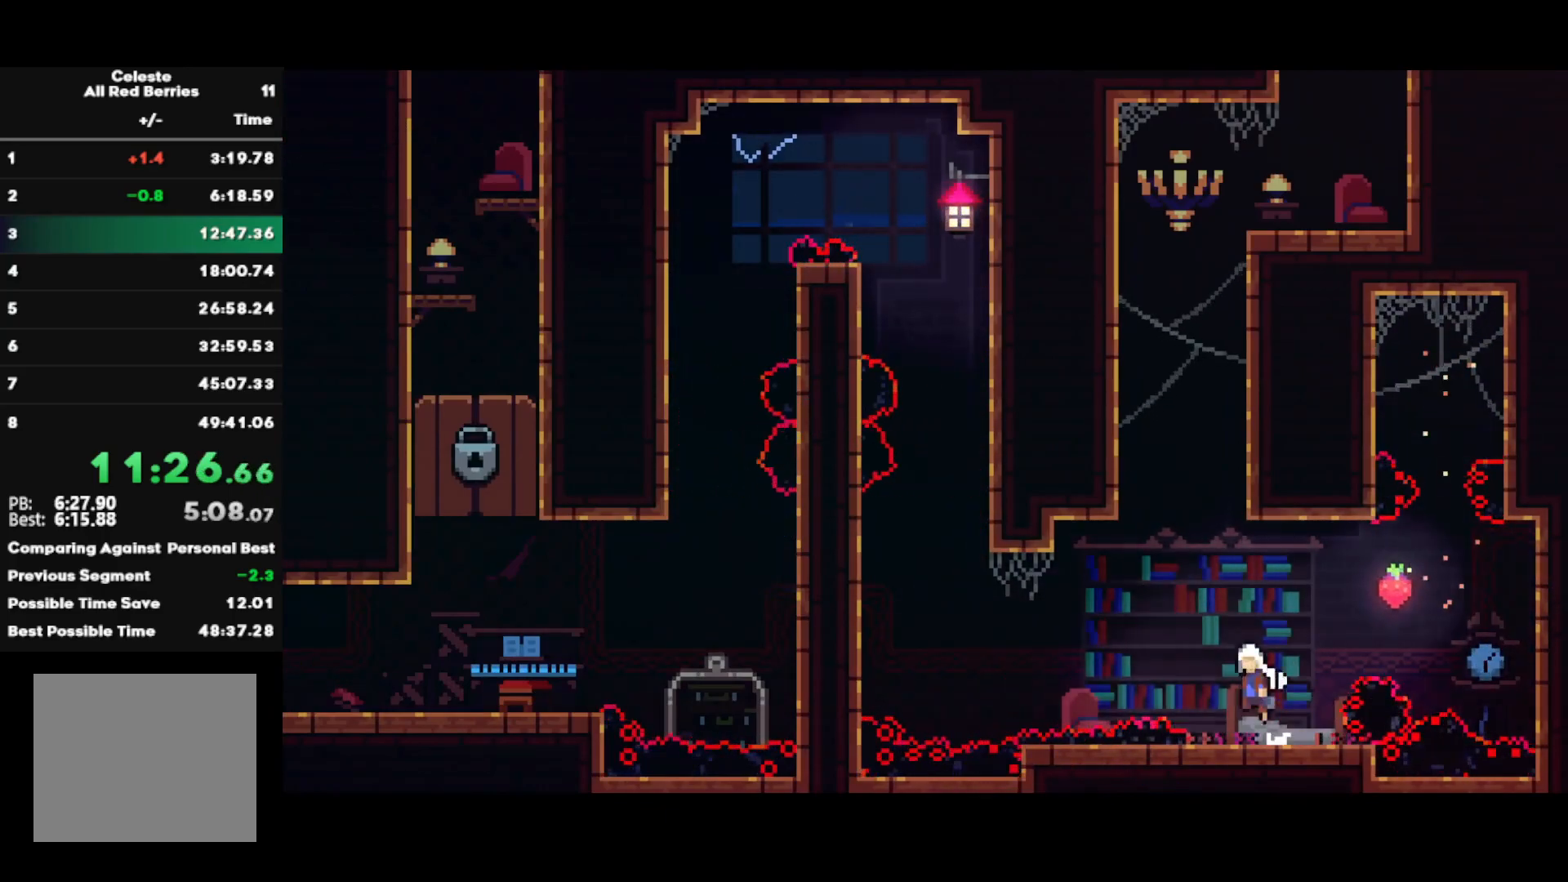
{"buttons": [], "left_stick": "center", "right_stick": "center", "events": [[17, "CROSS", "up"], [17, "left_stick", "up"], [50, "SQUARE", "down"], [200, "SQUARE", "up"], [300, "CROSS", "down"], [300, "left_stick", "left"], [483, "CROSS", "up"], [500, "left_stick", "center"]]}
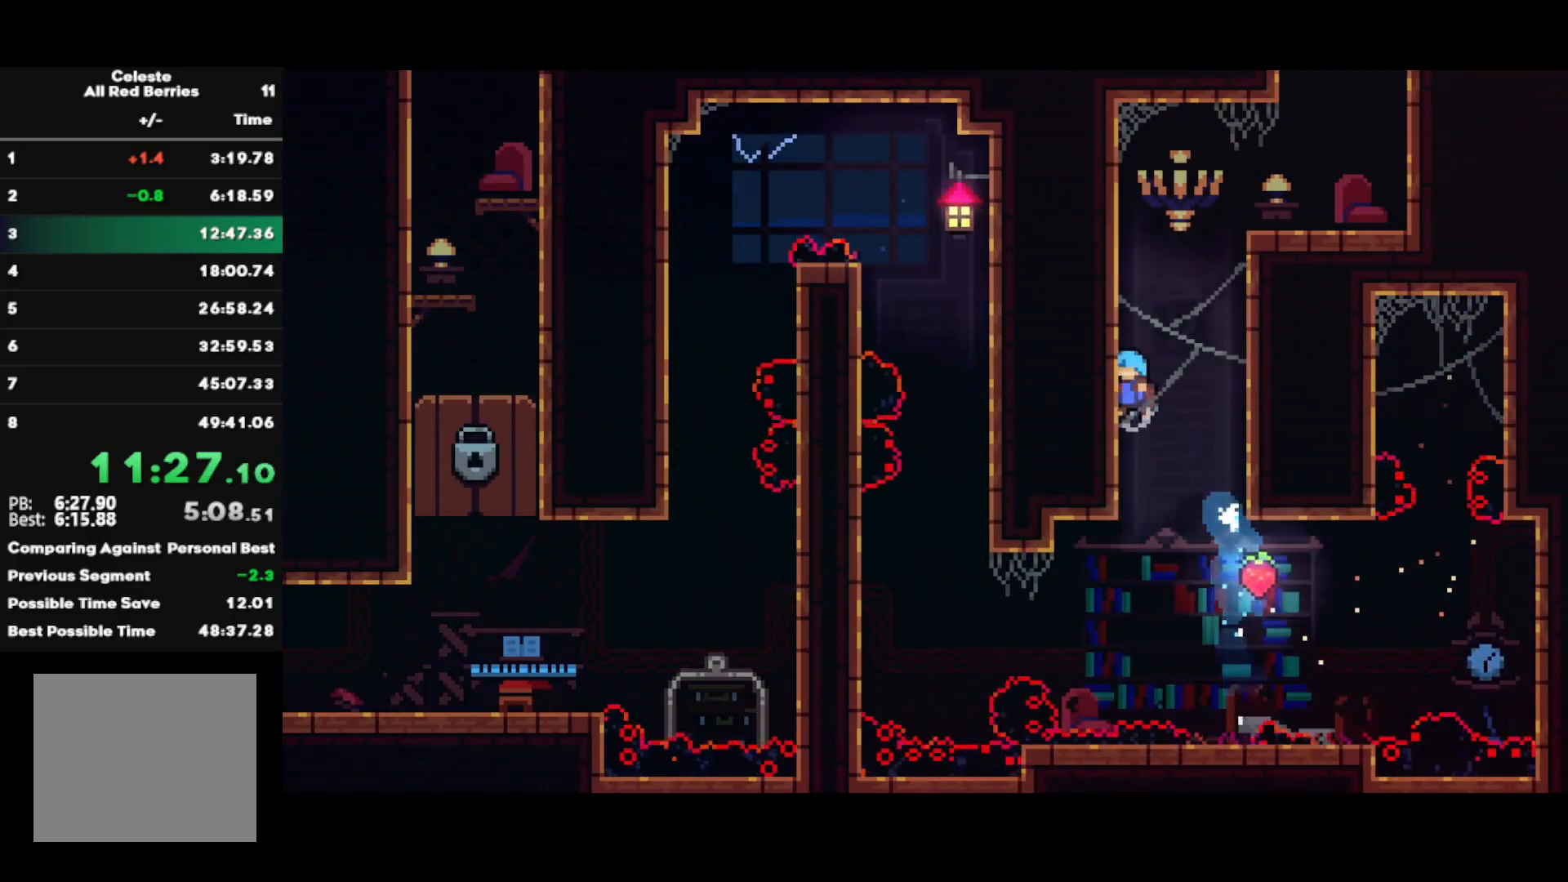
{"buttons": [], "left_stick": "up-right", "right_stick": "center", "events": [[17, "left_stick", "up-right"], [50, "CROSS", "down"], [200, "CROSS", "up"], [250, "R1", "down"], [283, "CROSS", "down"], [467, "CROSS", "up"], [467, "R1", "up"]]}
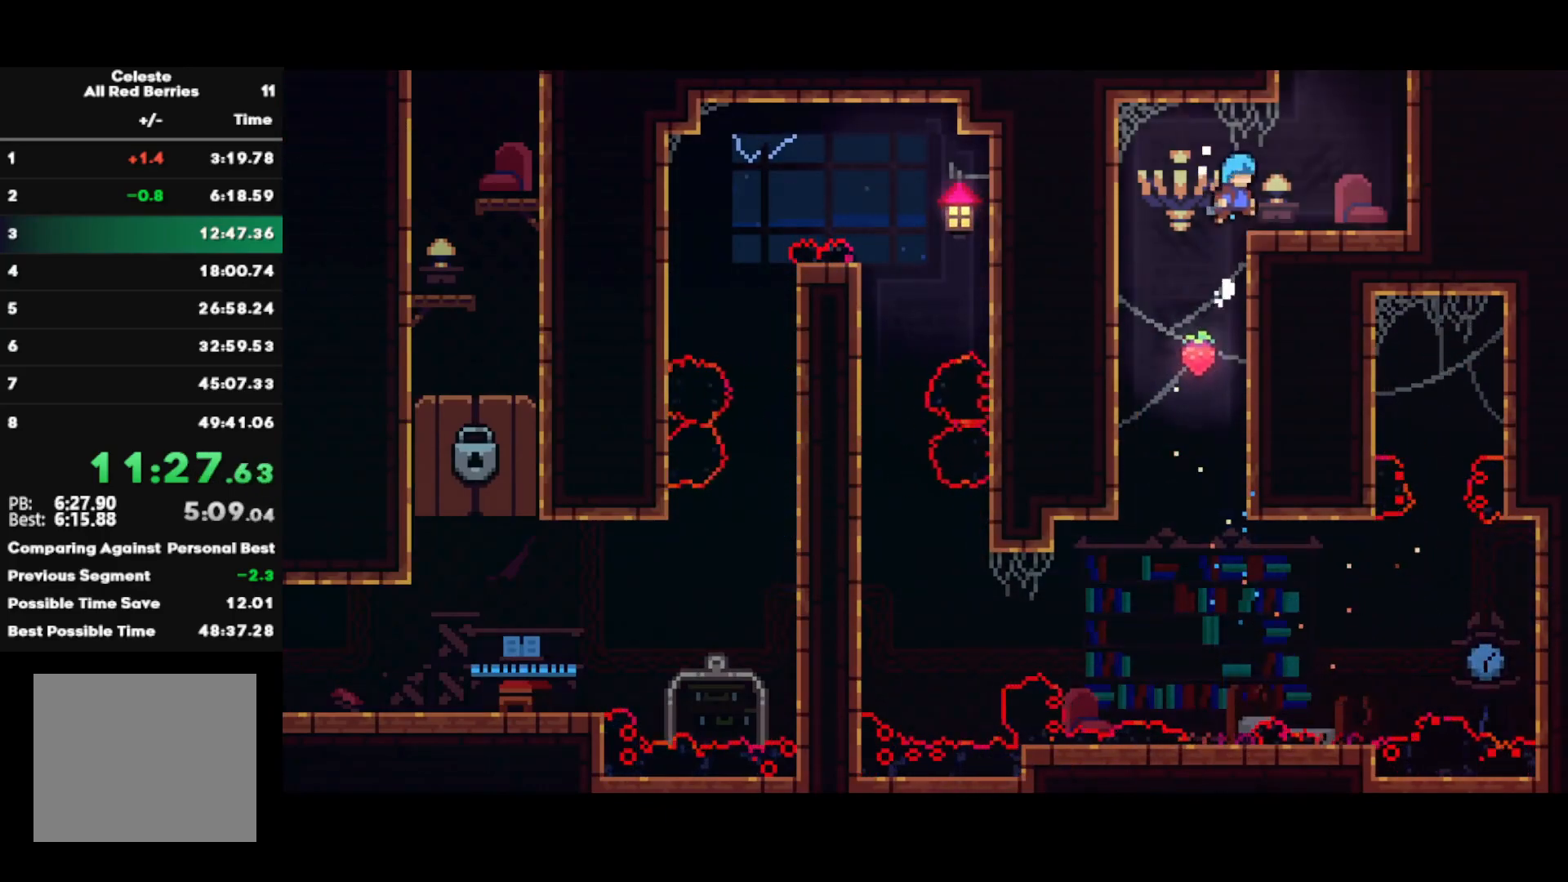
{"buttons": [], "left_stick": "center", "right_stick": "center", "events": [[167, "left_stick", "up"], [217, "SQUARE", "down"], [300, "R2", "down"], [317, "SQUARE", "up"], [433, "left_stick", "center"], [483, "R2", "up"]]}
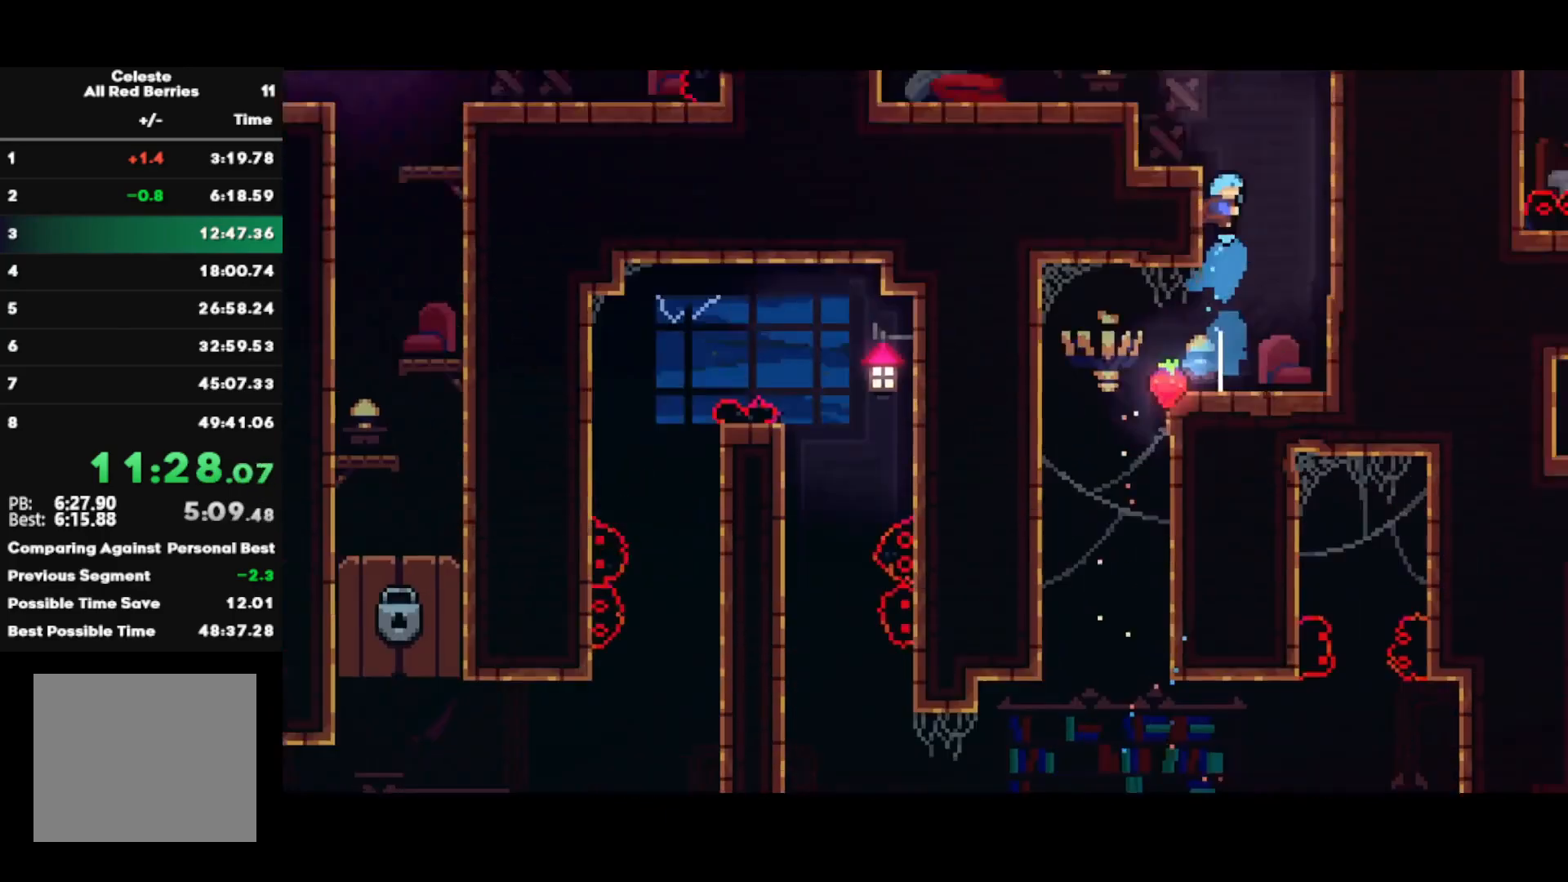
{"buttons": [], "left_stick": "left", "right_stick": "center", "events": [[150, "left_stick", "left"]]}
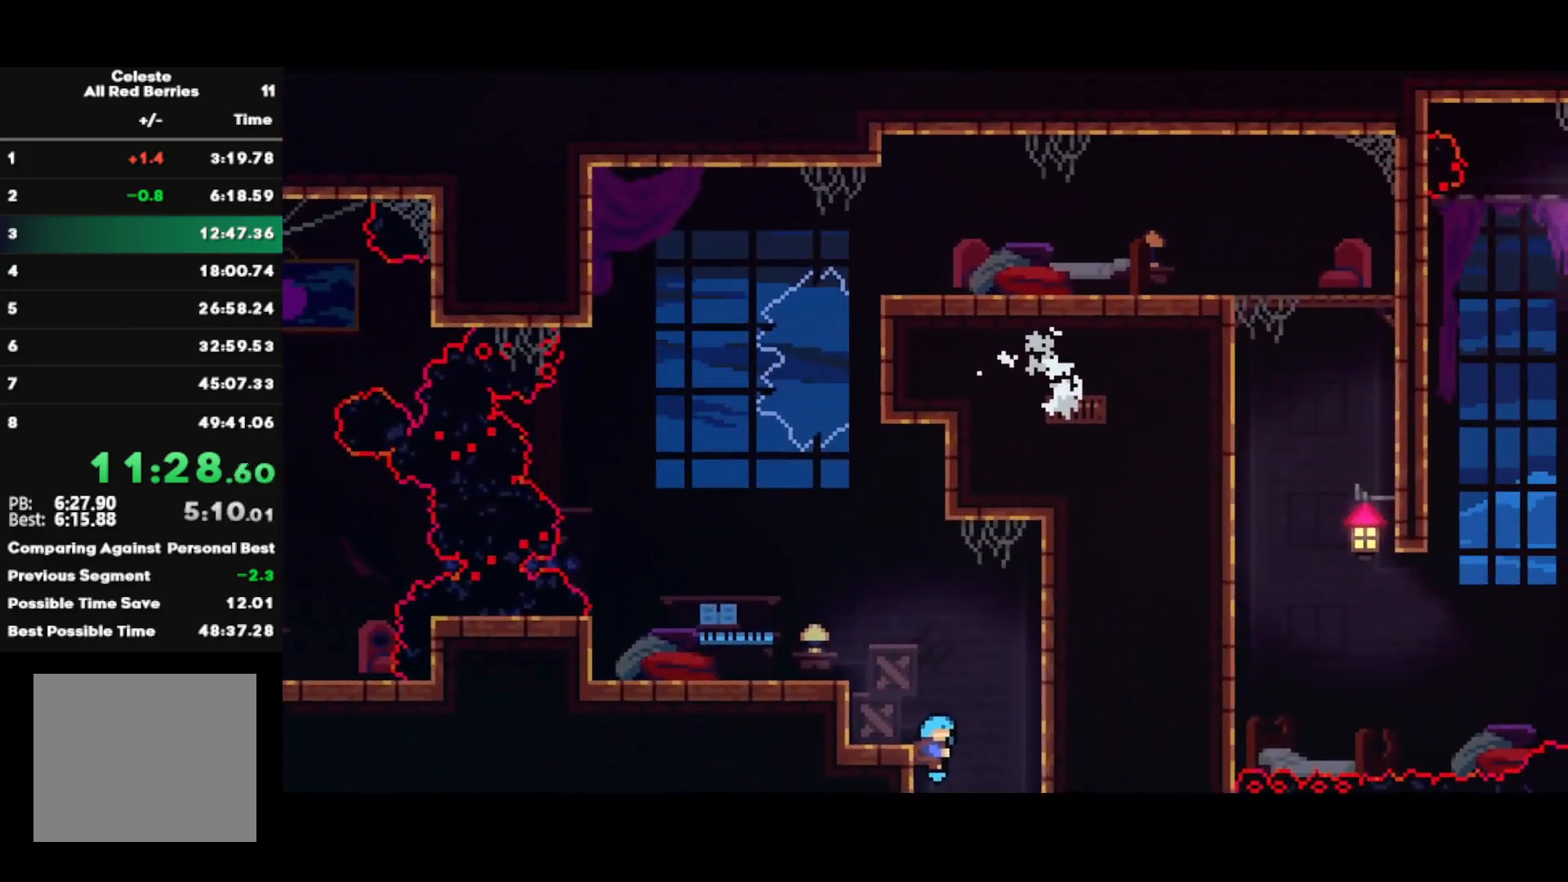
{"buttons": [], "left_stick": "left", "right_stick": "center", "events": [[333, "SQUARE", "down"], [450, "SQUARE", "up"]]}
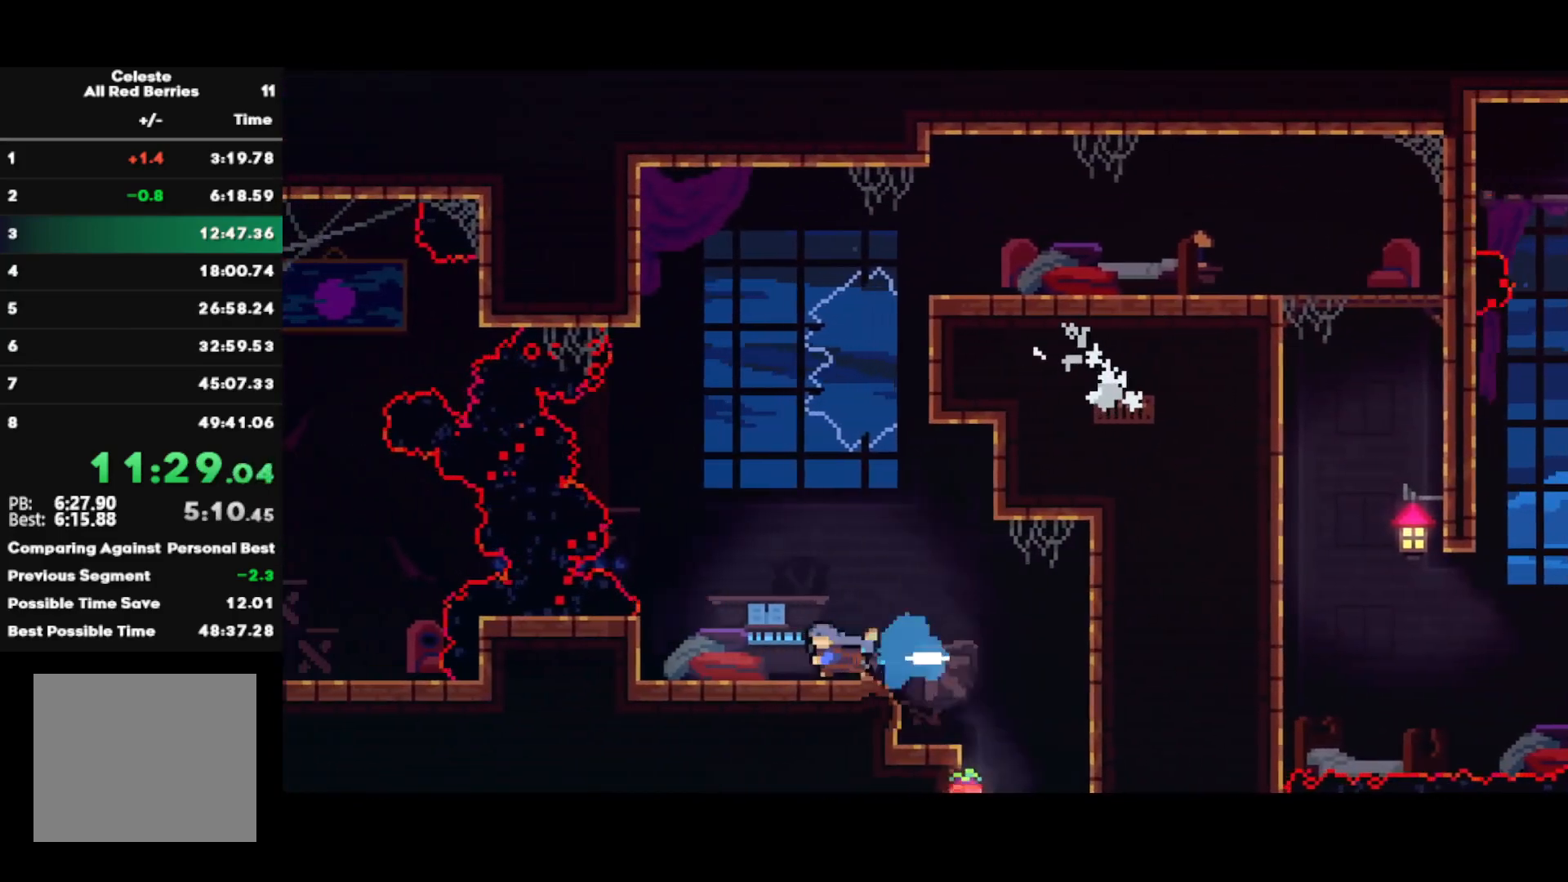
{"buttons": ["R1"], "left_stick": "center", "right_stick": "center", "events": [[67, "SQUARE", "down"], [200, "SQUARE", "up"], [283, "R1", "down"], [283, "left_stick", "center"], [433, "left_stick", "up"], [500, "left_stick", "center"]]}
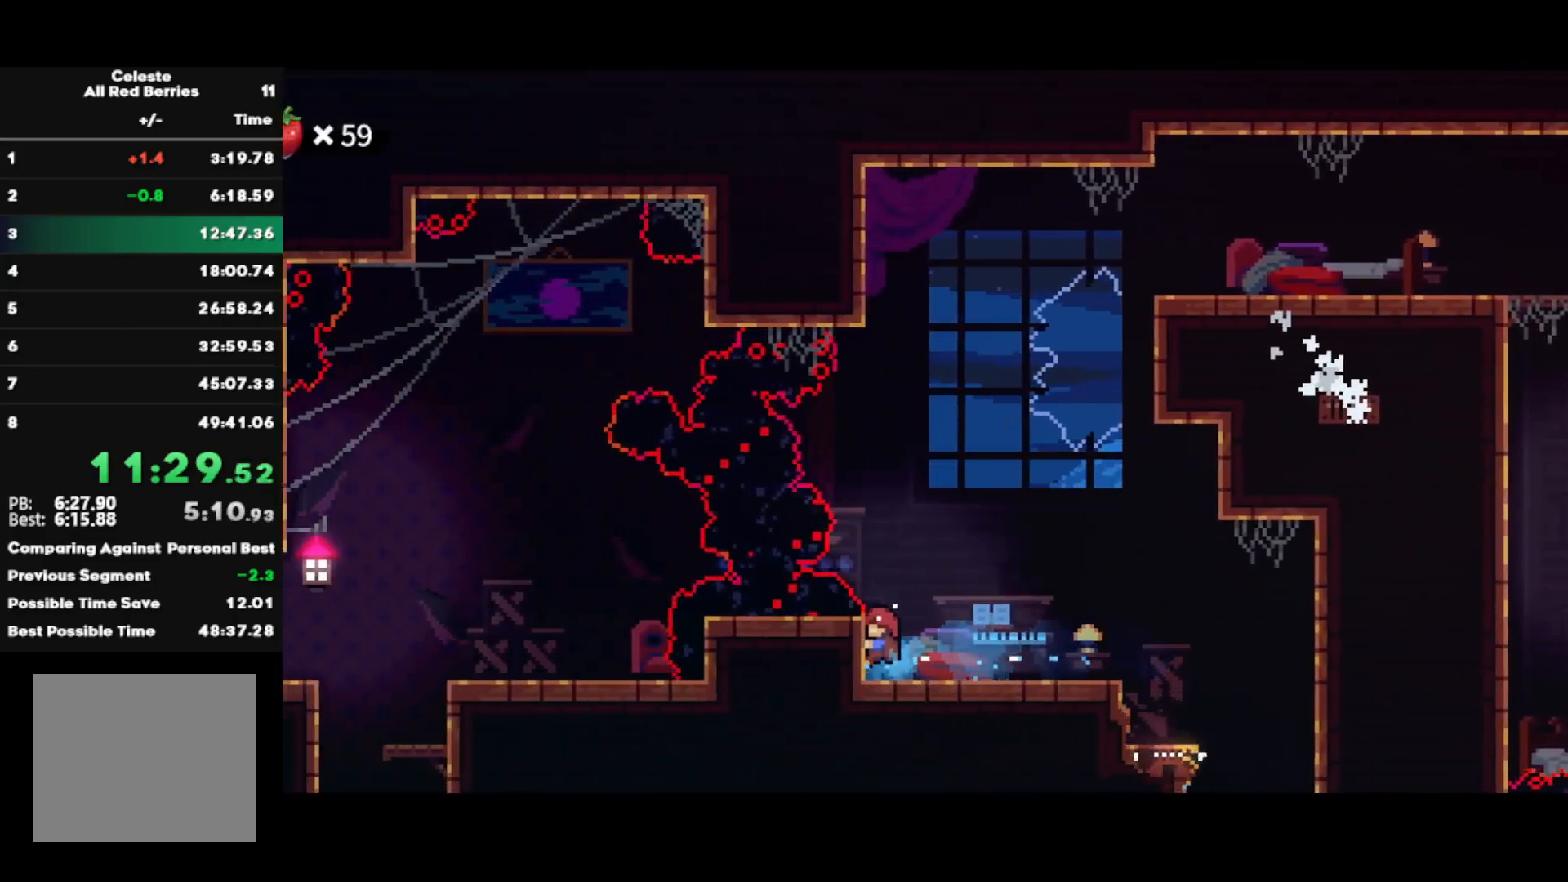
{"buttons": ["CROSS", "R1"], "left_stick": "center", "right_stick": "center", "events": [[433, "CROSS", "down"]]}
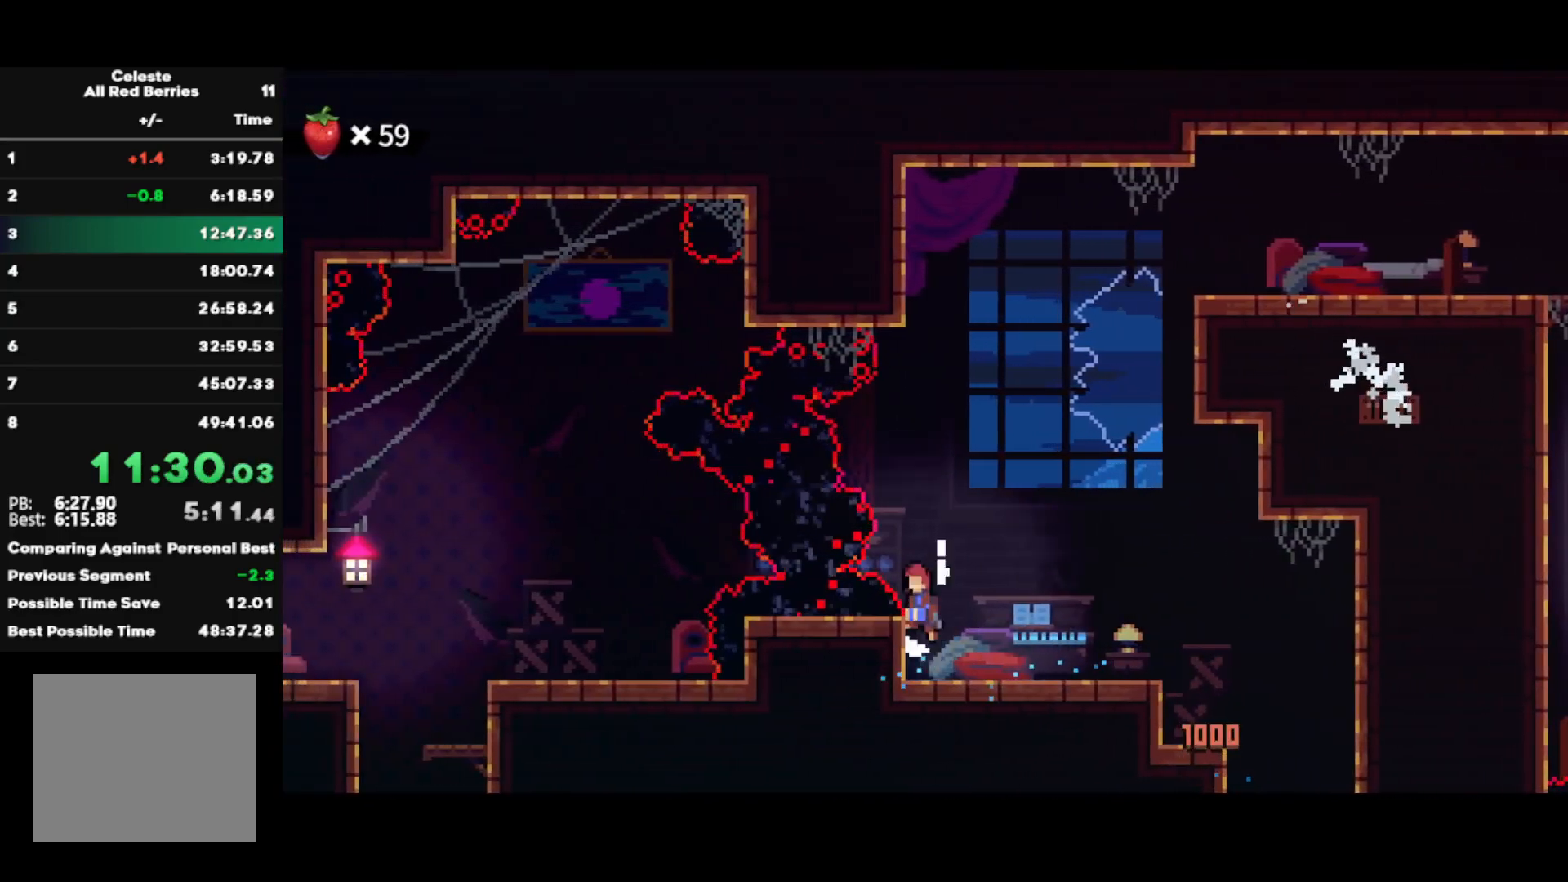
{"buttons": ["R1", "DPAD_LEFT"], "left_stick": "center", "right_stick": "center", "events": [[183, "CROSS", "up"], [200, "DPAD_LEFT", "down"], [233, "CIRCLE", "down"], [500, "CIRCLE", "up"]]}
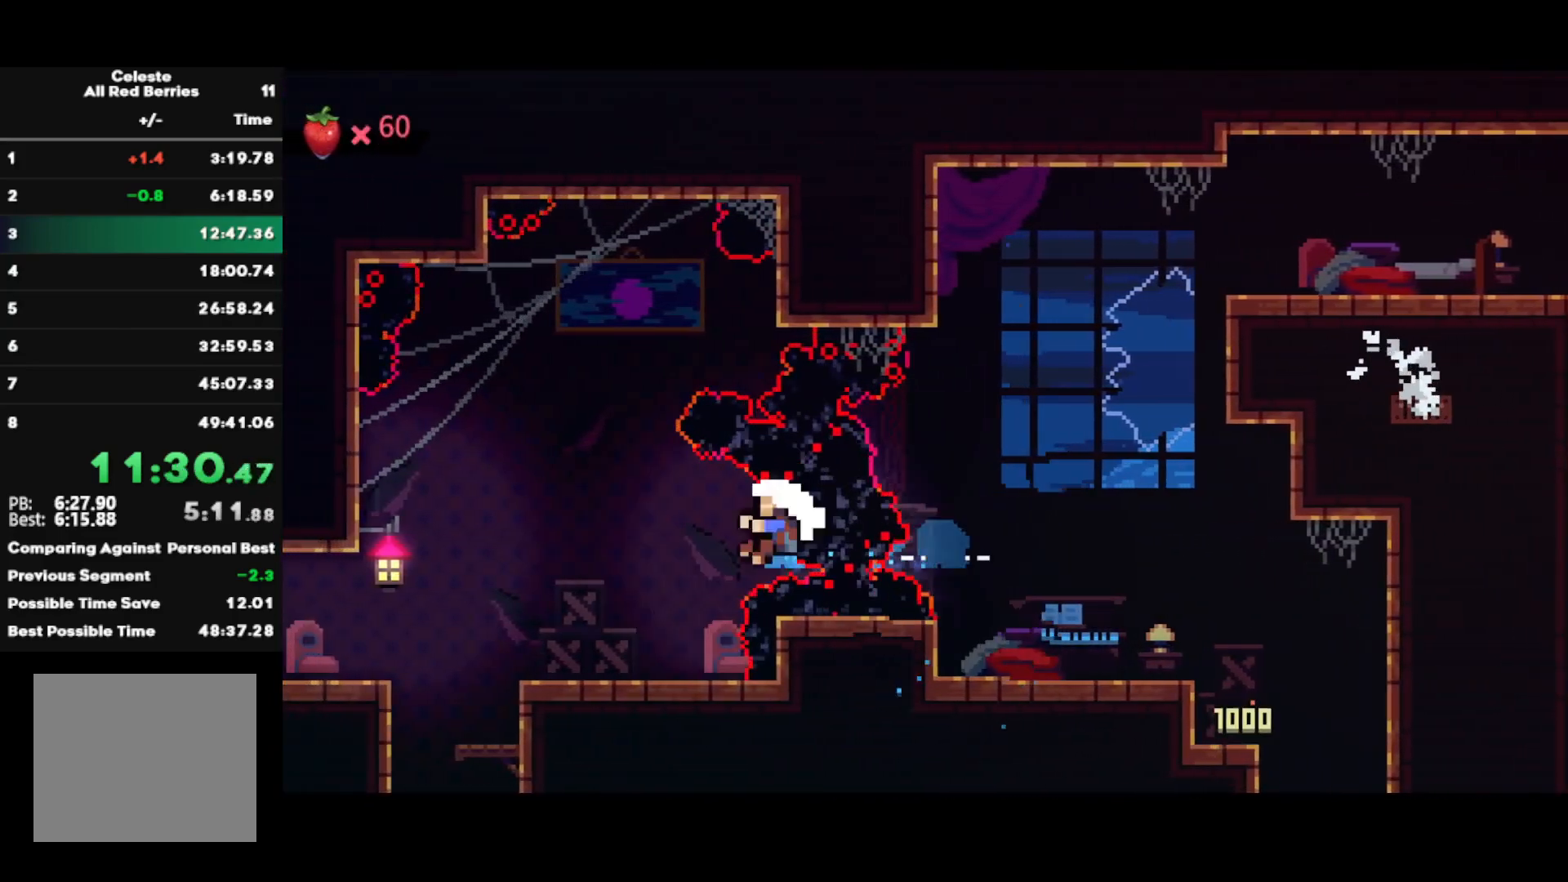
{"buttons": ["CROSS", "R1"], "left_stick": "center", "right_stick": "center", "events": [[100, "DPAD_LEFT", "up"], [433, "CROSS", "down"]]}
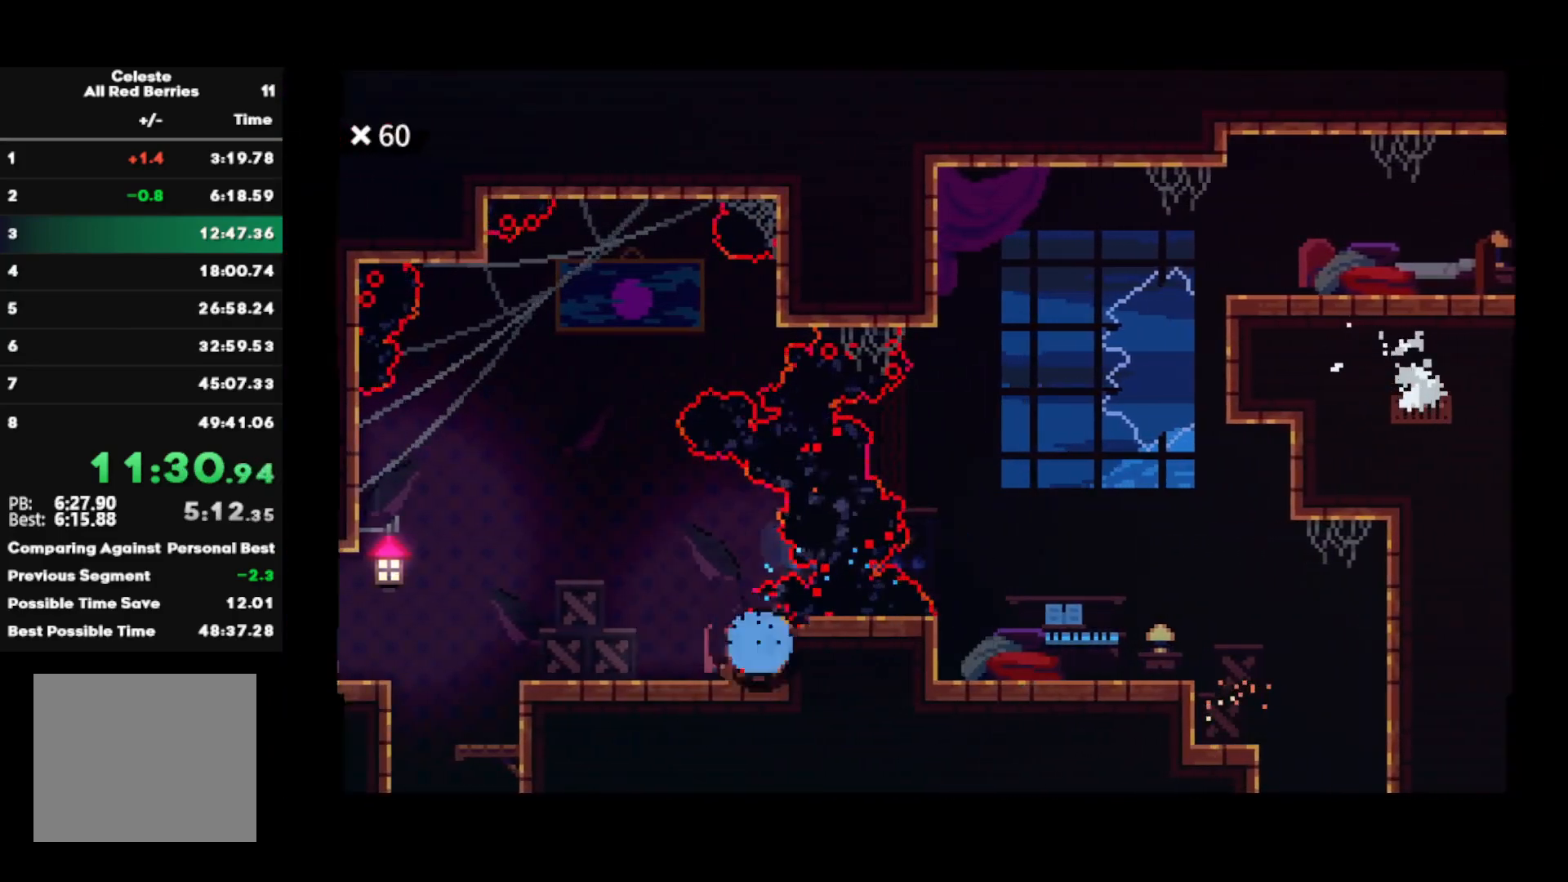
{"buttons": [], "left_stick": "left", "right_stick": "center", "events": [[17, "CROSS", "up"], [83, "CROSS", "down"], [183, "R1", "up"], [200, "CROSS", "up"], [250, "left_stick", "left"]]}
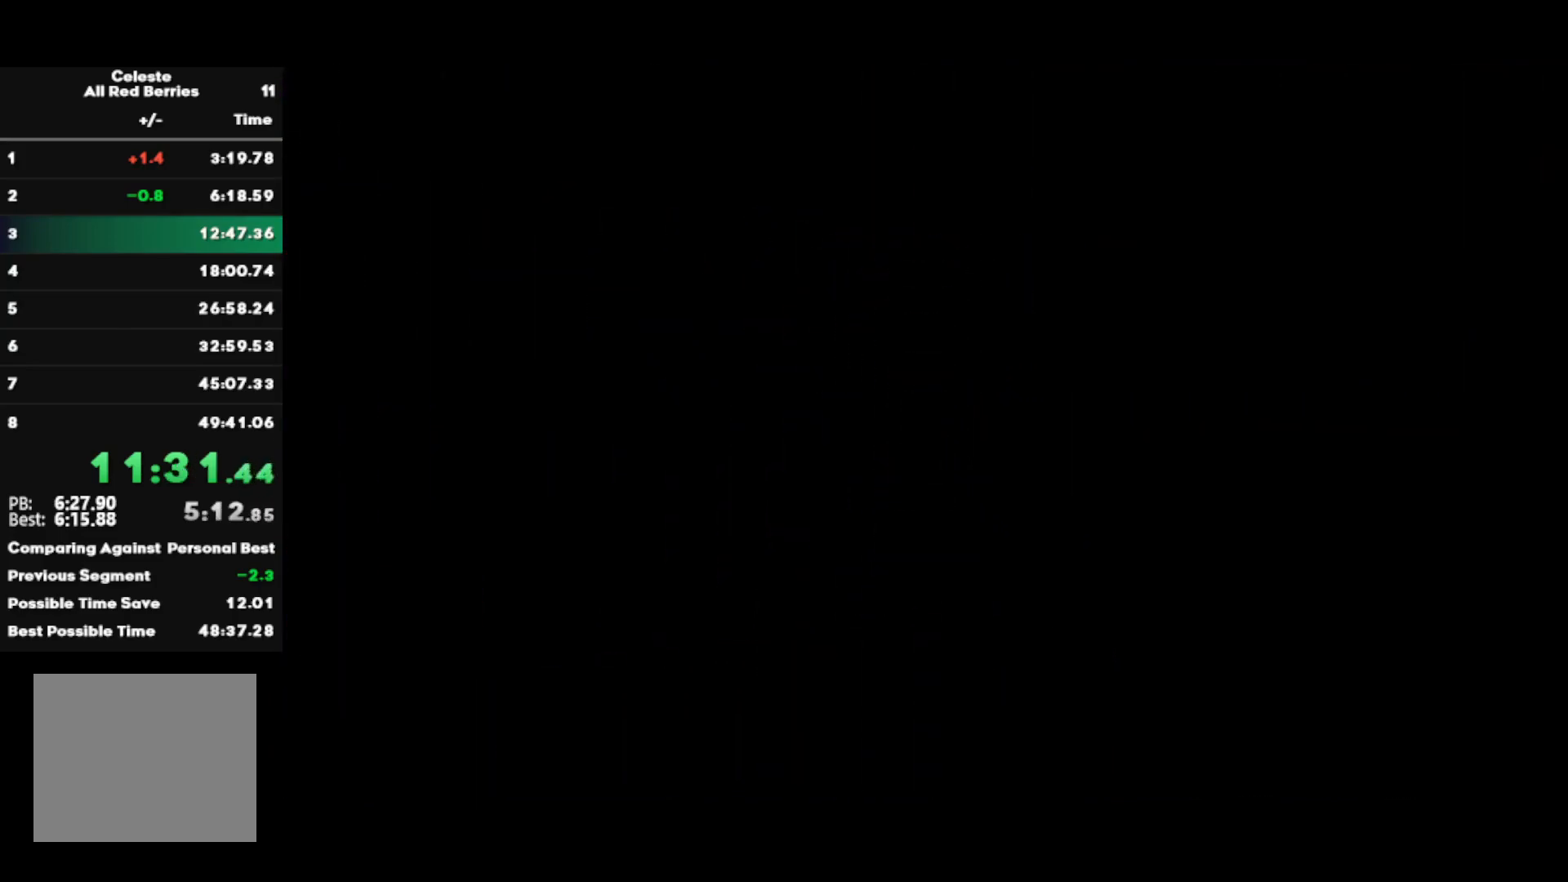
{"buttons": [], "left_stick": "left", "right_stick": "center", "events": []}
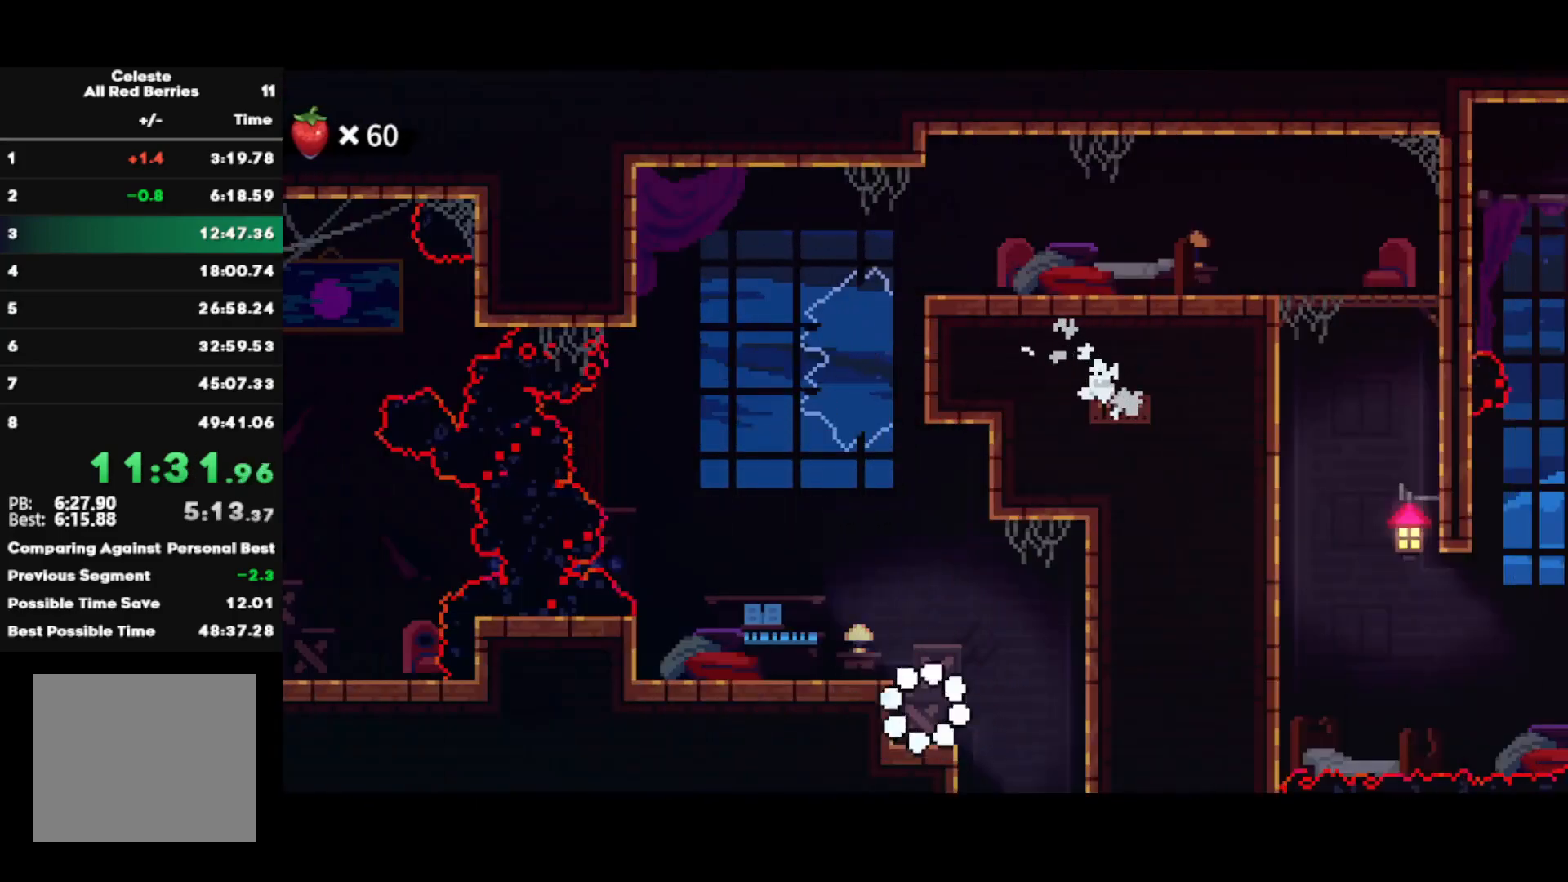
{"buttons": [], "left_stick": "left", "right_stick": "center", "events": [[133, "CROSS", "down"], [250, "CROSS", "up"], [317, "SQUARE", "down"], [417, "SQUARE", "up"]]}
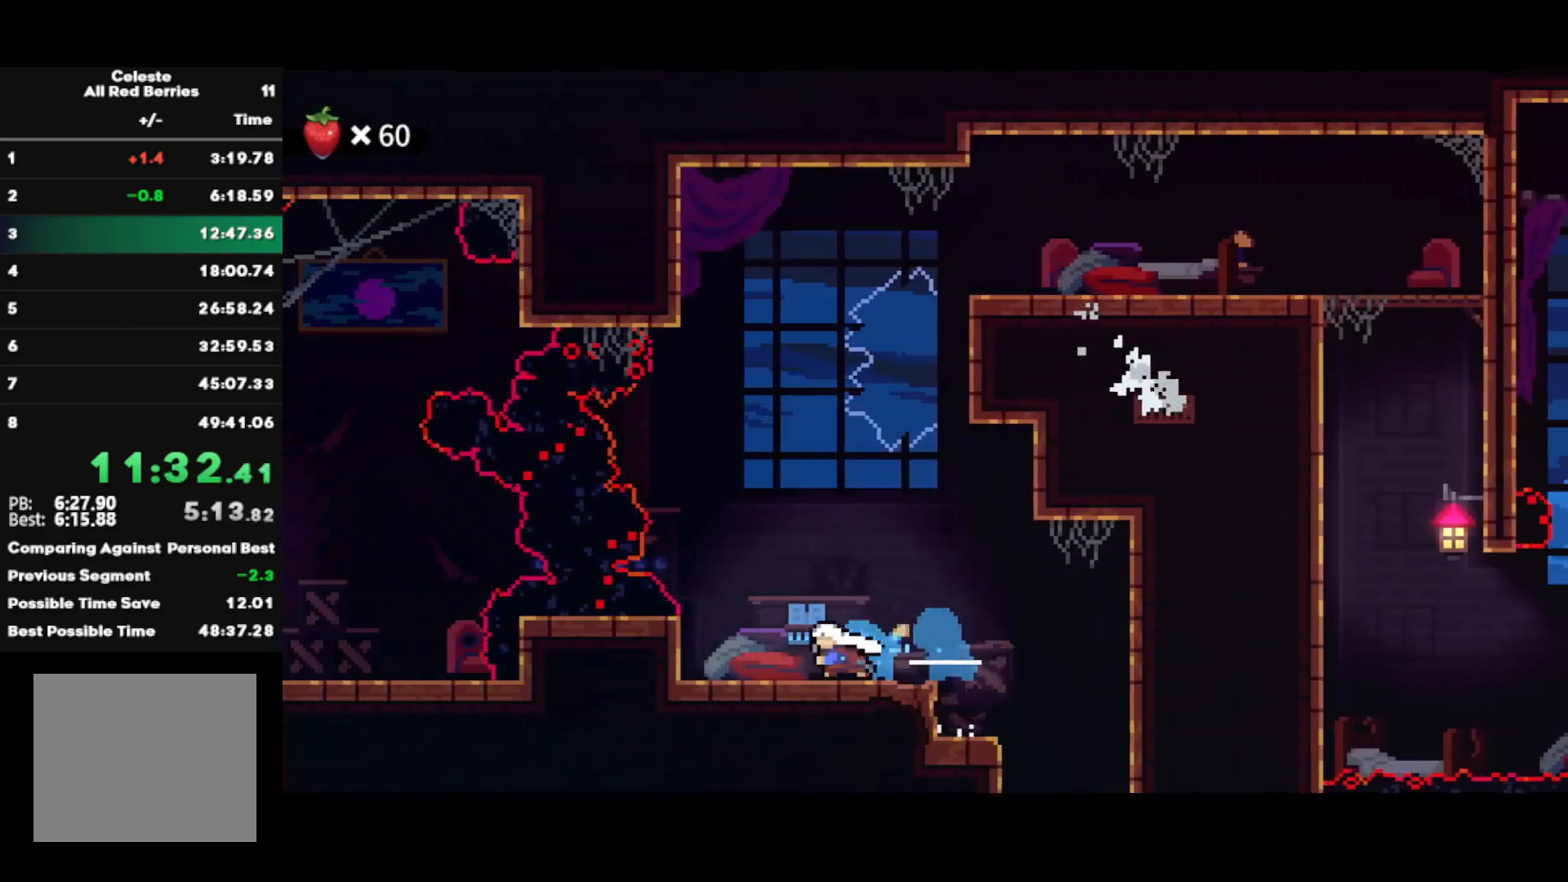
{"buttons": ["R1"], "left_stick": "center", "right_stick": "center", "events": [[33, "SQUARE", "down"], [150, "SQUARE", "up"], [200, "R1", "down"], [233, "left_stick", "center"], [383, "left_stick", "up"], [433, "left_stick", "center"]]}
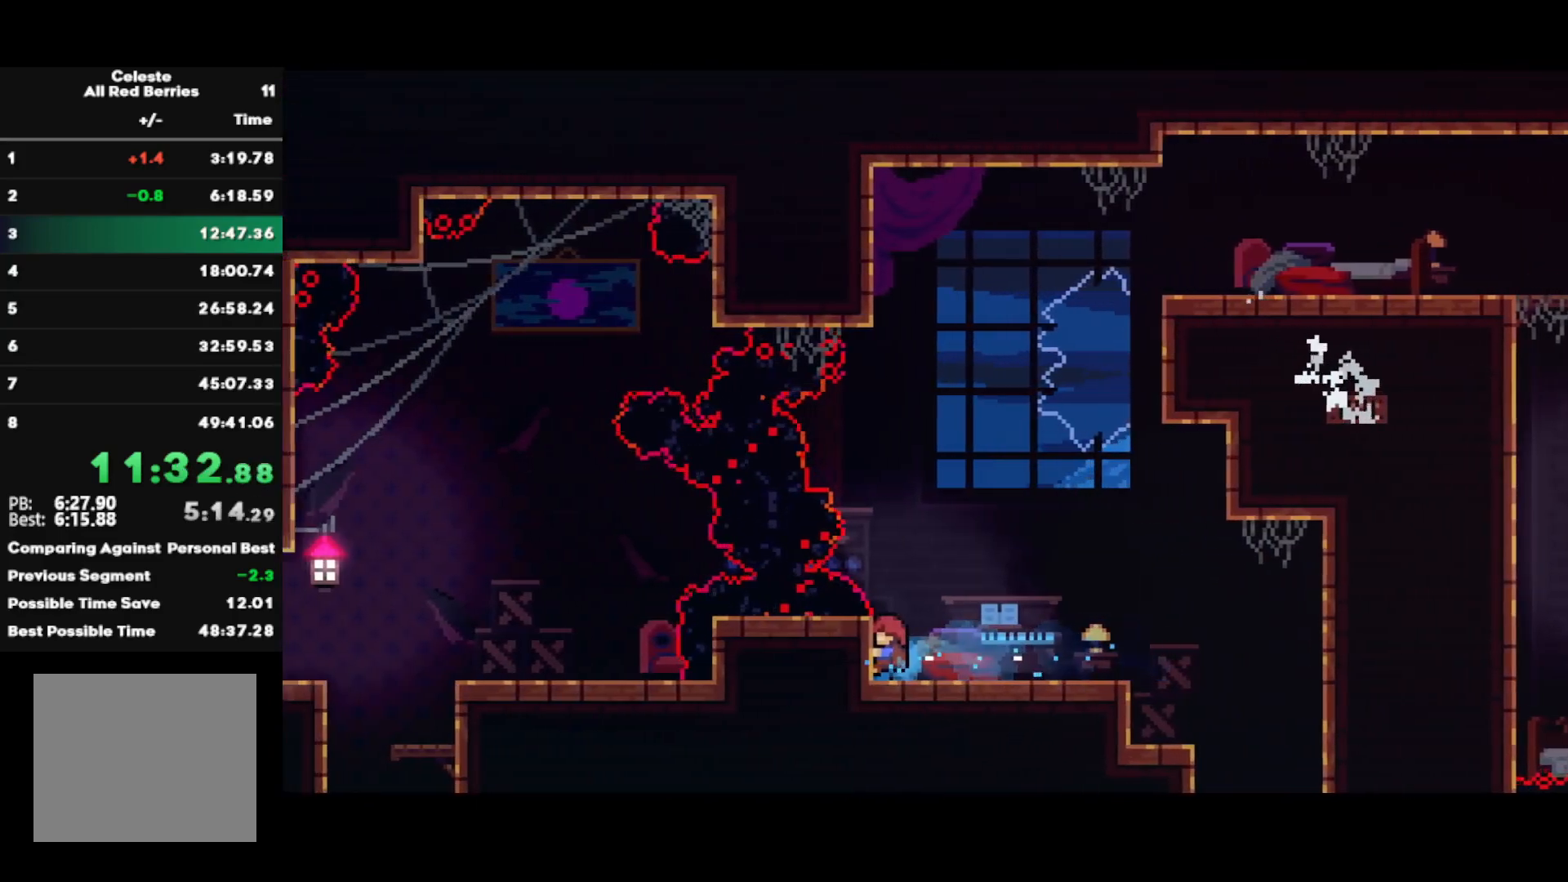
{"buttons": ["R1"], "left_stick": "center", "right_stick": "center", "events": [[233, "left_stick", "up"], [283, "left_stick", "center"]]}
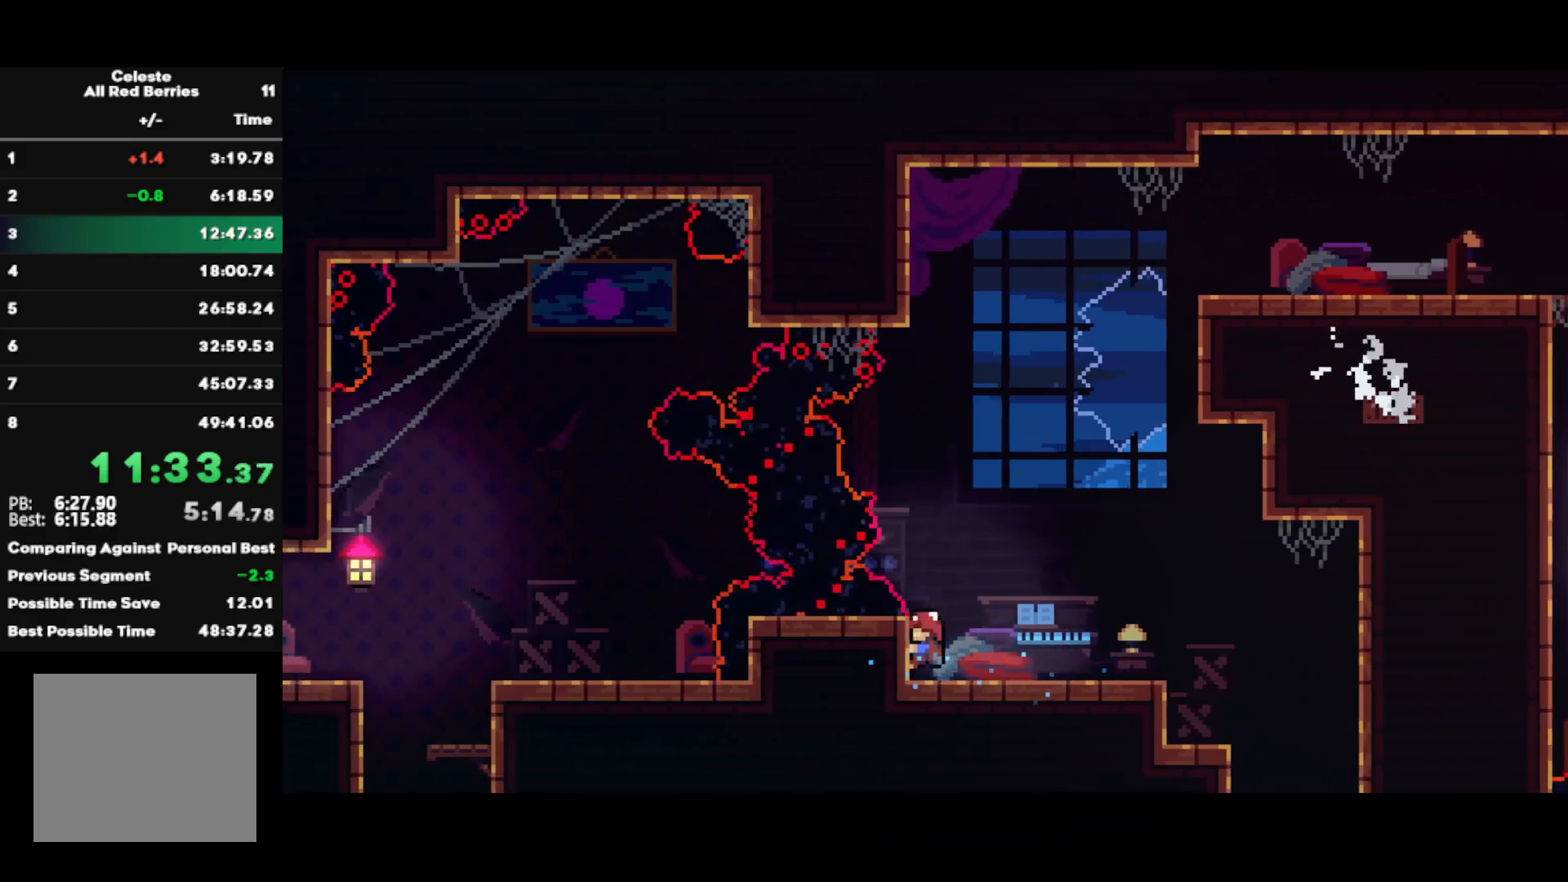
{"buttons": ["CROSS", "R1"], "left_stick": "center", "right_stick": "center", "events": [[383, "CROSS", "down"]]}
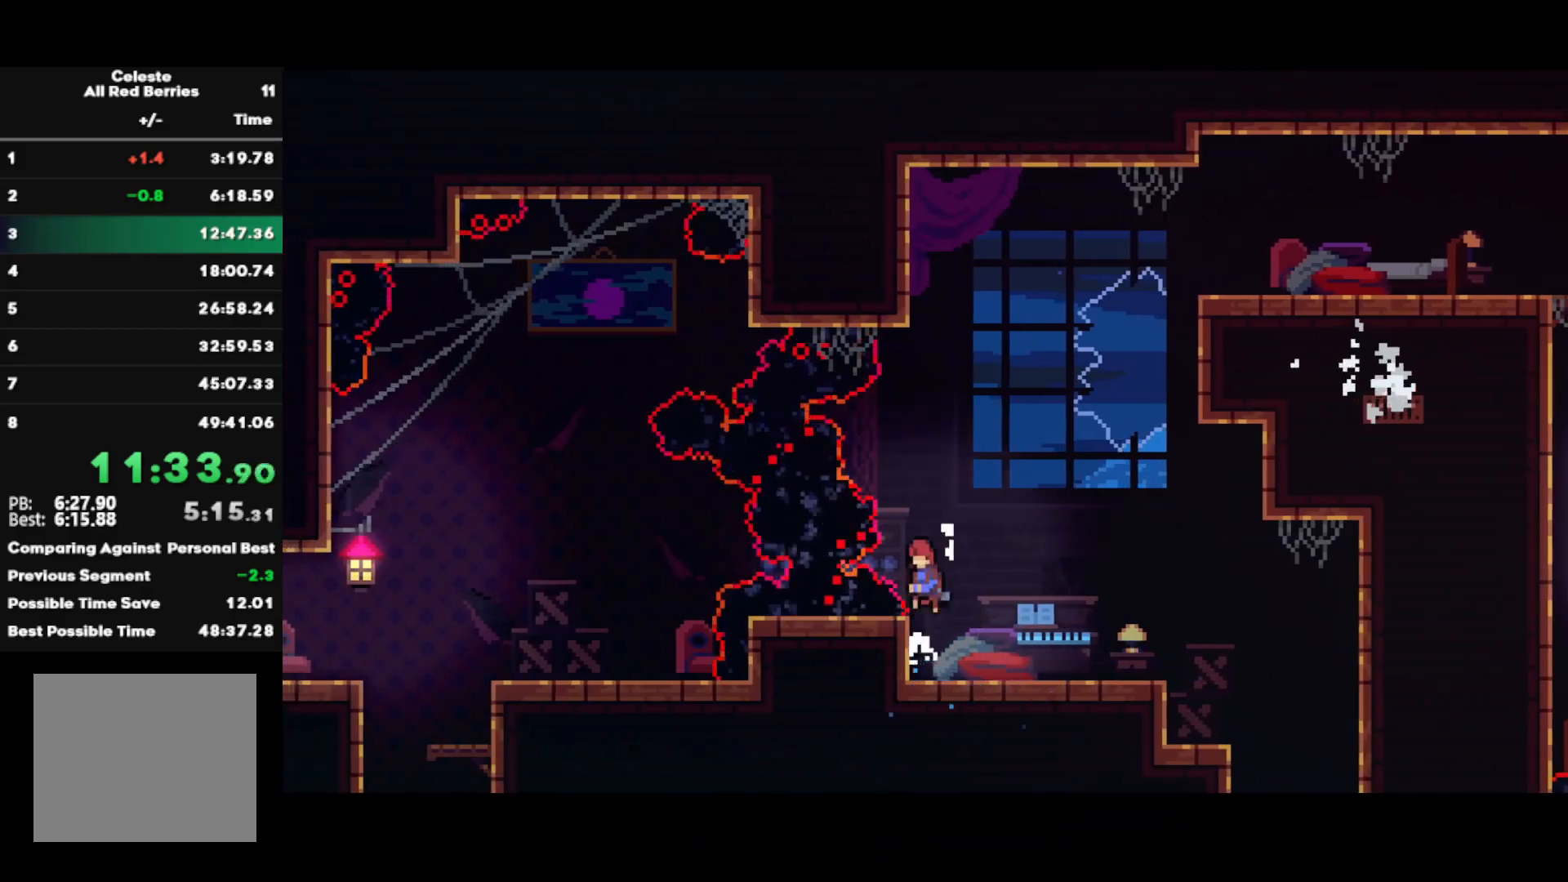
{"buttons": ["R1", "DPAD_LEFT"], "left_stick": "center", "right_stick": "center", "events": [[100, "DPAD_LEFT", "down"], [117, "CROSS", "up"], [150, "CIRCLE", "down"], [417, "CIRCLE", "up"]]}
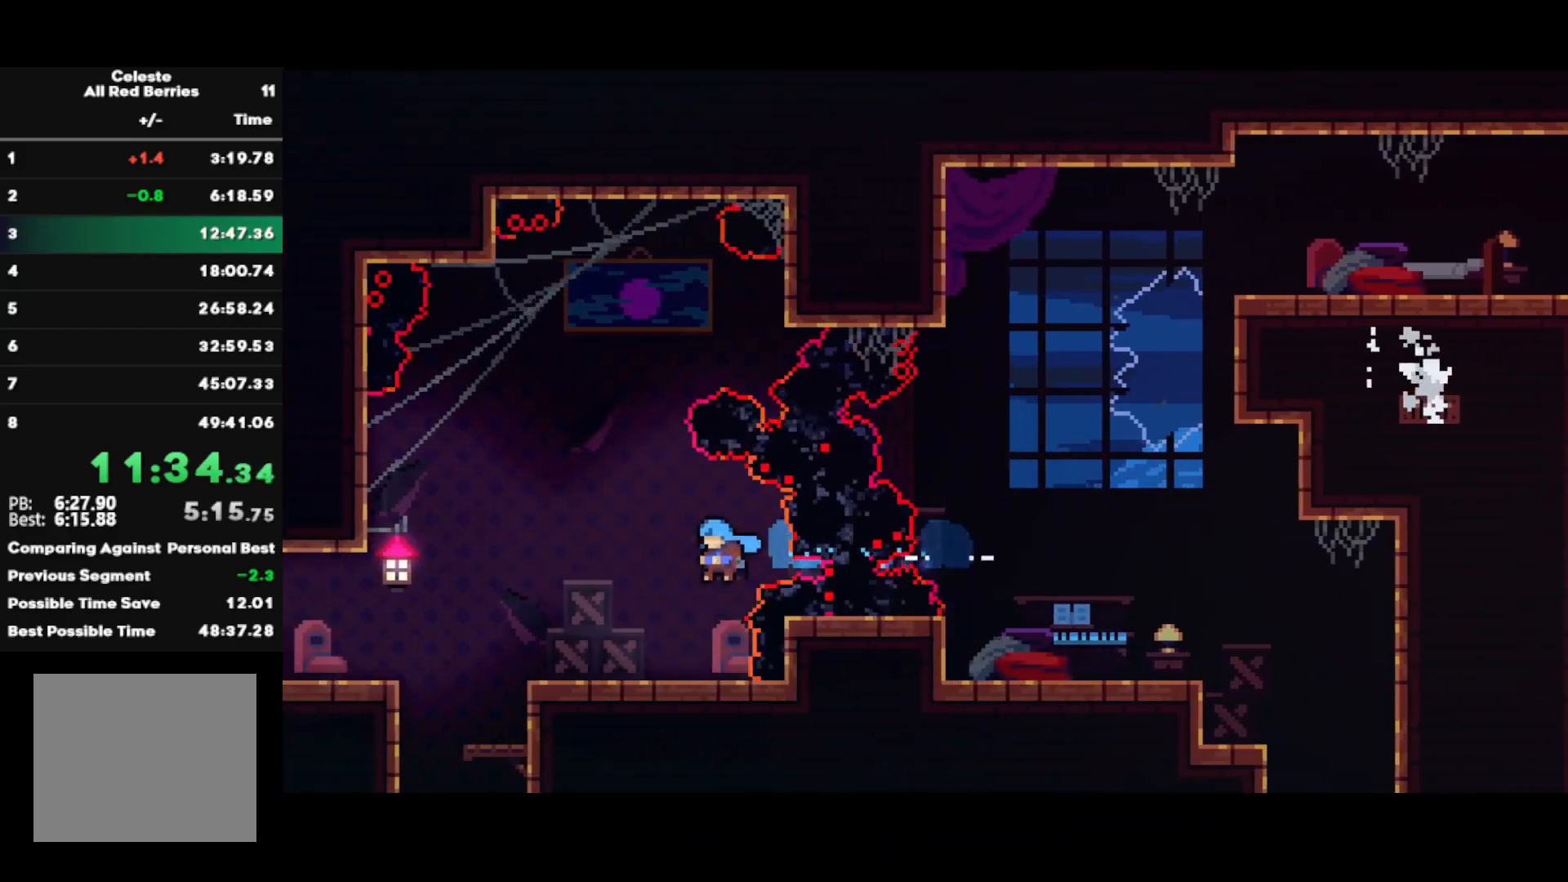
{"buttons": ["R1"], "left_stick": "down-left", "right_stick": "center", "events": [[17, "DPAD_LEFT", "up"], [217, "CIRCLE", "down"], [233, "left_stick", "down-left"], [317, "CIRCLE", "up"], [383, "CROSS", "down"], [467, "CROSS", "up"]]}
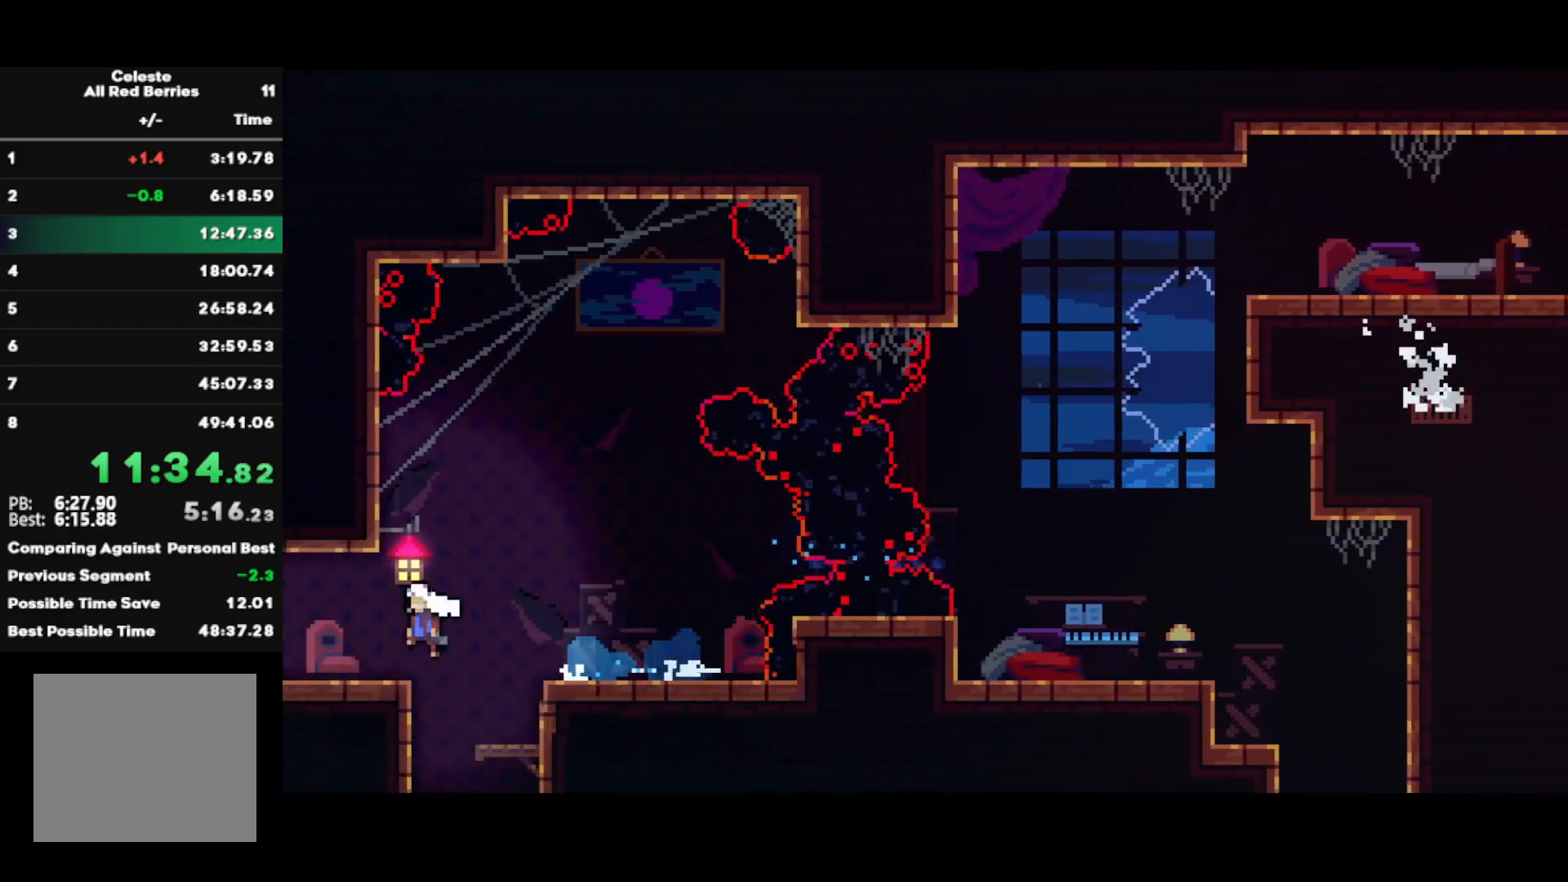
{"buttons": ["R1"], "left_stick": "up-left", "right_stick": "center", "events": [[17, "SQUARE", "down"], [133, "SQUARE", "up"], [200, "left_stick", "center"], [333, "left_stick", "up-left"]]}
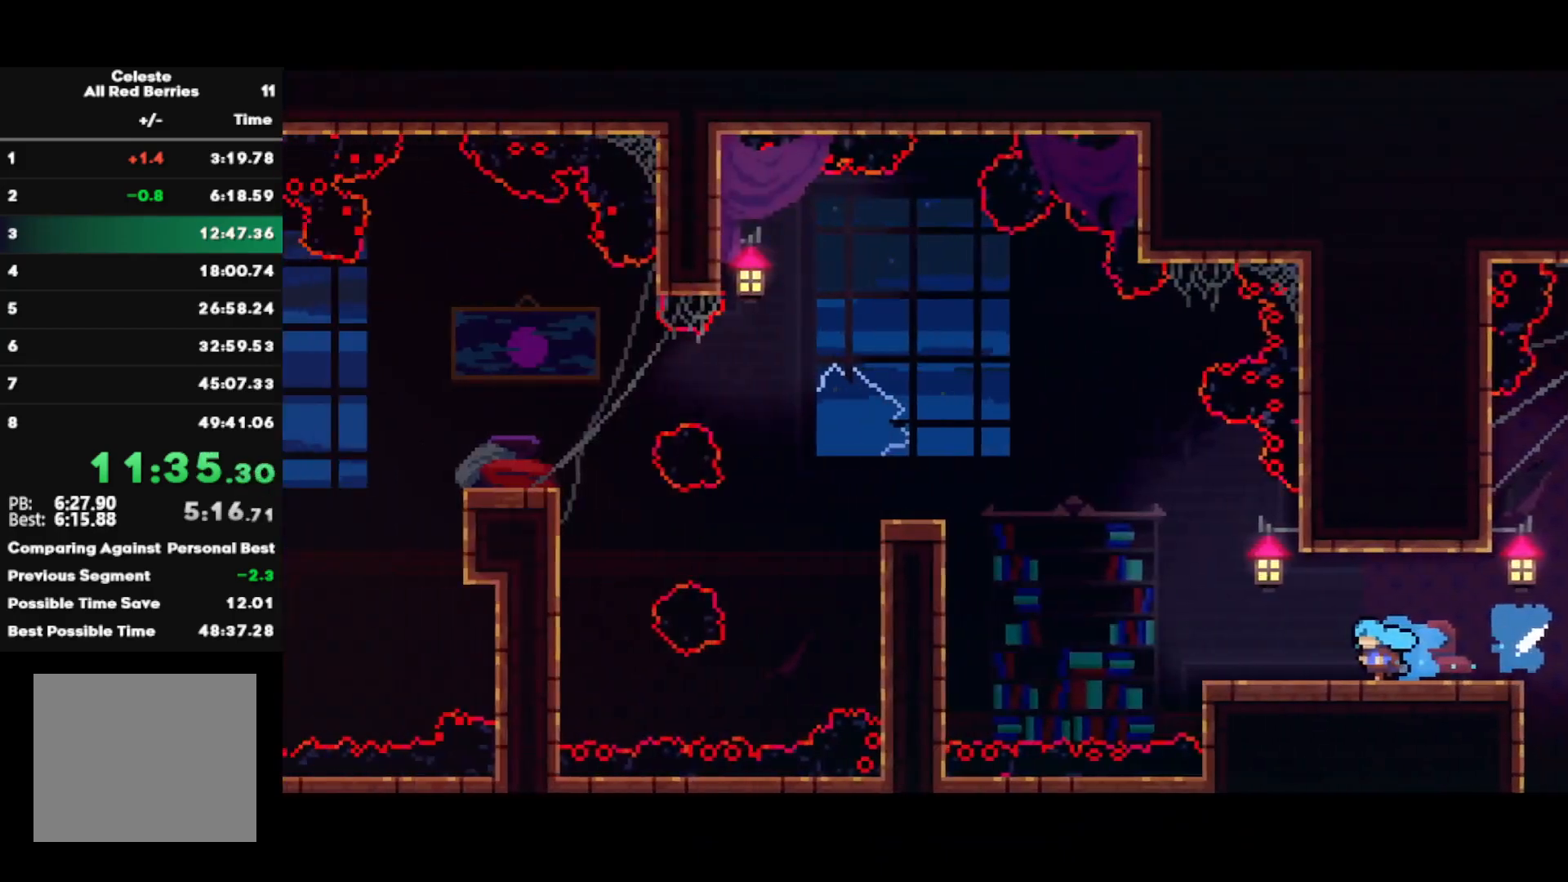
{"buttons": ["R1"], "left_stick": "up-left", "right_stick": "center", "events": [[333, "CROSS", "down"], [500, "CROSS", "up"]]}
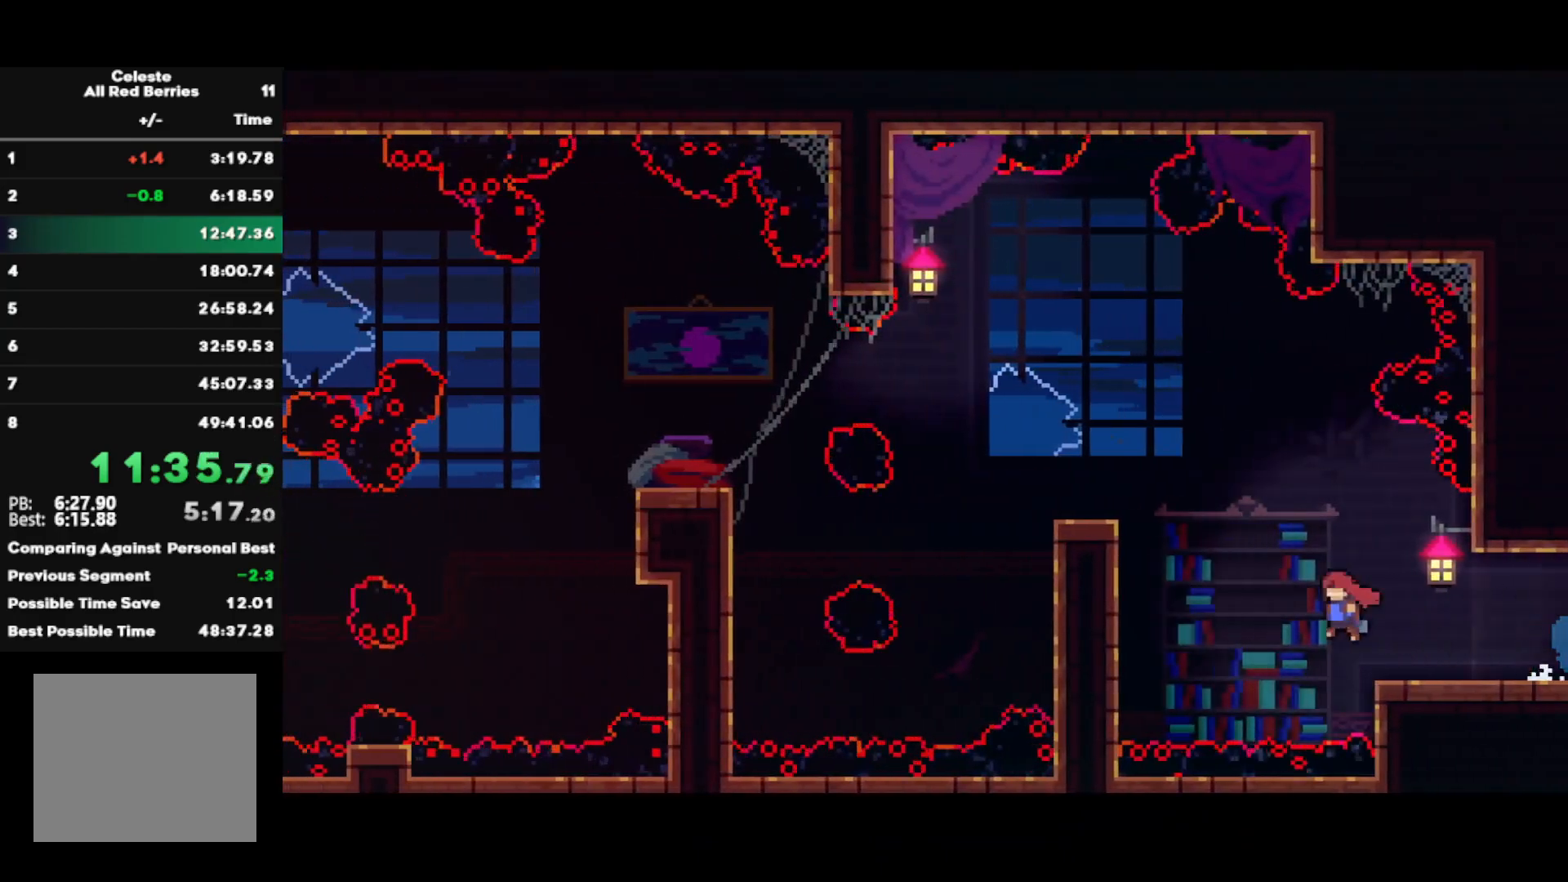
{"buttons": ["CROSS", "L1", "R1"], "left_stick": "left", "right_stick": "center", "events": [[33, "SQUARE", "down"], [200, "CROSS", "down"], [200, "L1", "down"], [283, "SQUARE", "up"], [400, "left_stick", "left"]]}
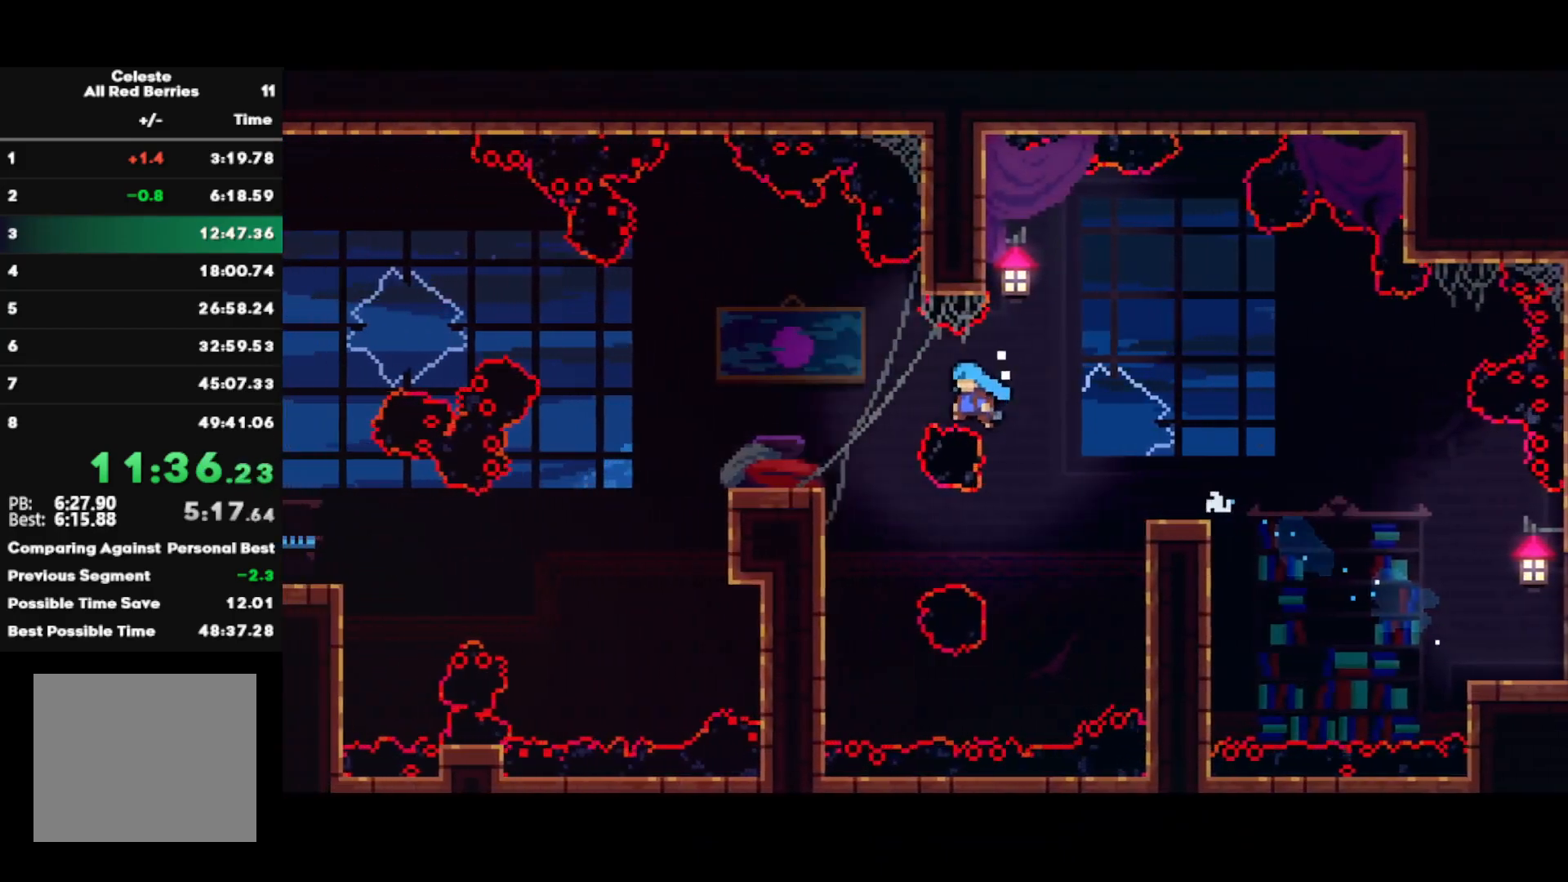
{"buttons": [], "left_stick": "left", "right_stick": "center", "events": [[50, "R1", "up"], [67, "CROSS", "up"], [67, "L1", "up"]]}
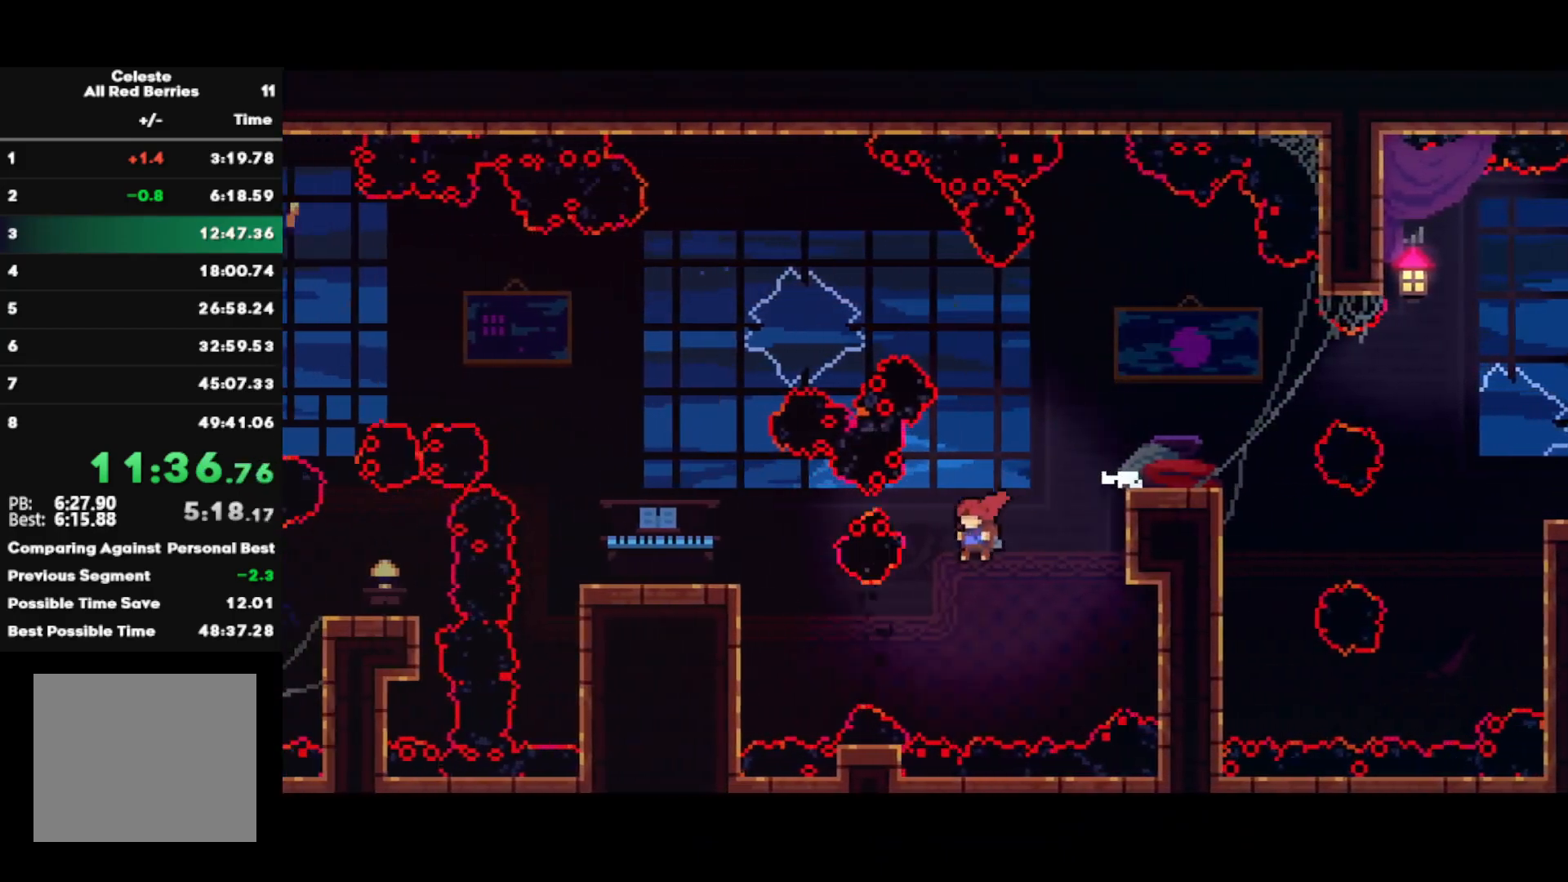
{"buttons": [], "left_stick": "left", "right_stick": "center", "events": [[67, "CIRCLE", "down"], [217, "CIRCLE", "up"], [367, "R1", "down"], [400, "CROSS", "down"], [467, "R1", "up"], [483, "CROSS", "up"]]}
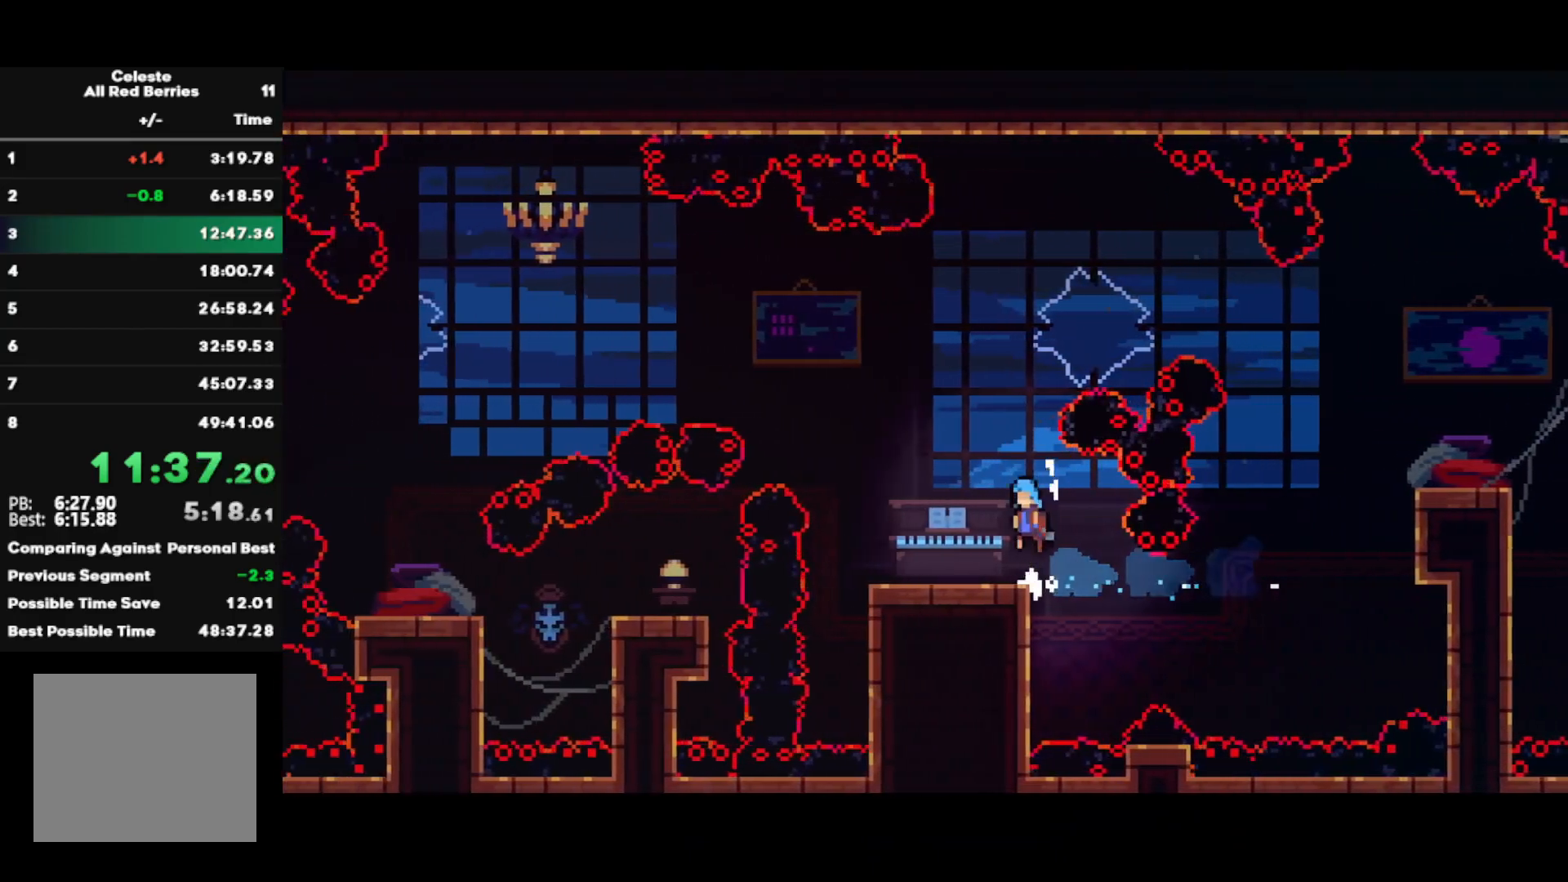
{"buttons": ["DPAD_DOWN"], "left_stick": "center", "right_stick": "center", "events": [[117, "left_stick", "center"], [283, "DPAD_DOWN", "down"], [350, "SQUARE", "down"], [467, "SQUARE", "up"]]}